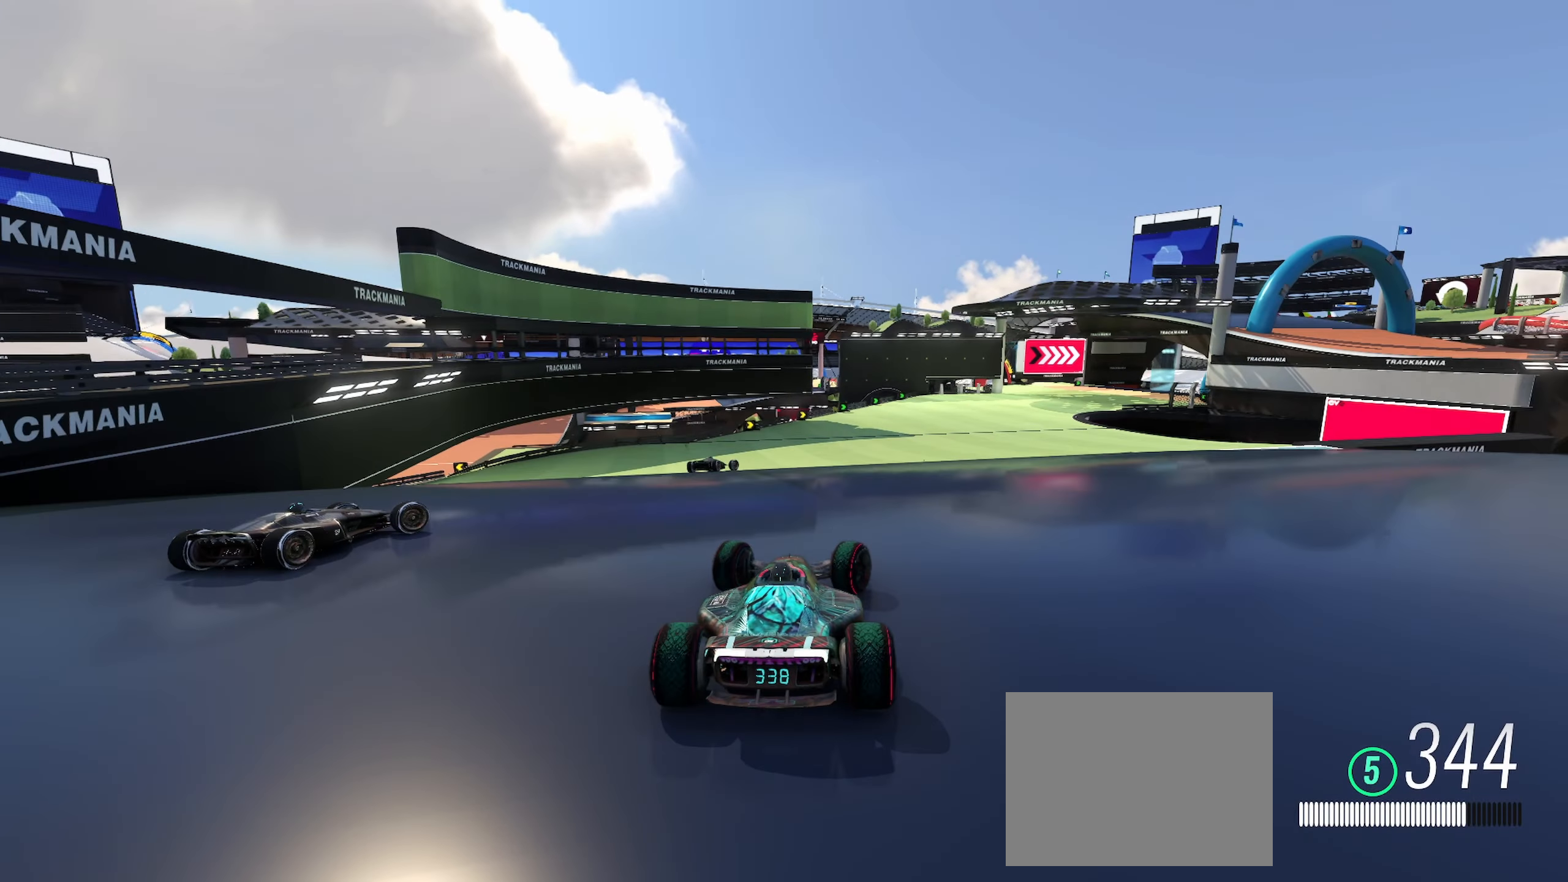
Gameplay with keyboard; each line is a JSON object with the keys held at the frame after it. "events" lists presses ("down") and releases ("up") of "down", "left", "right" and "up" between this image and that frame as [ms after this image, input, new state], when the widget could be followed in between. No other keys are recorded. Mouse input is not recorded.
{"keys": ["right", "up"], "events": []}
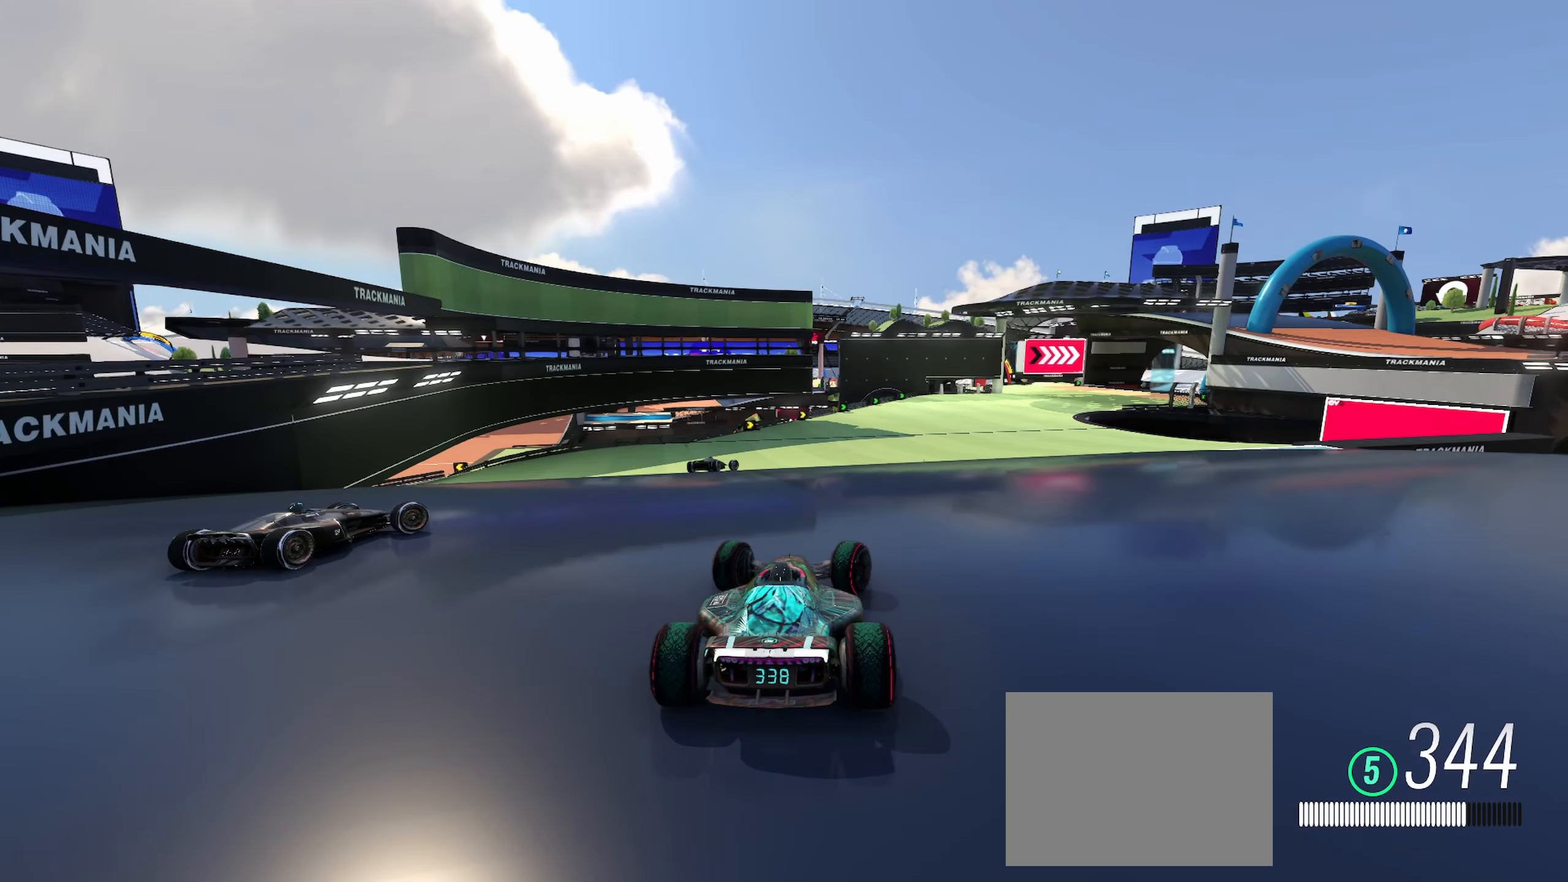
{"keys": ["right", "up"], "events": []}
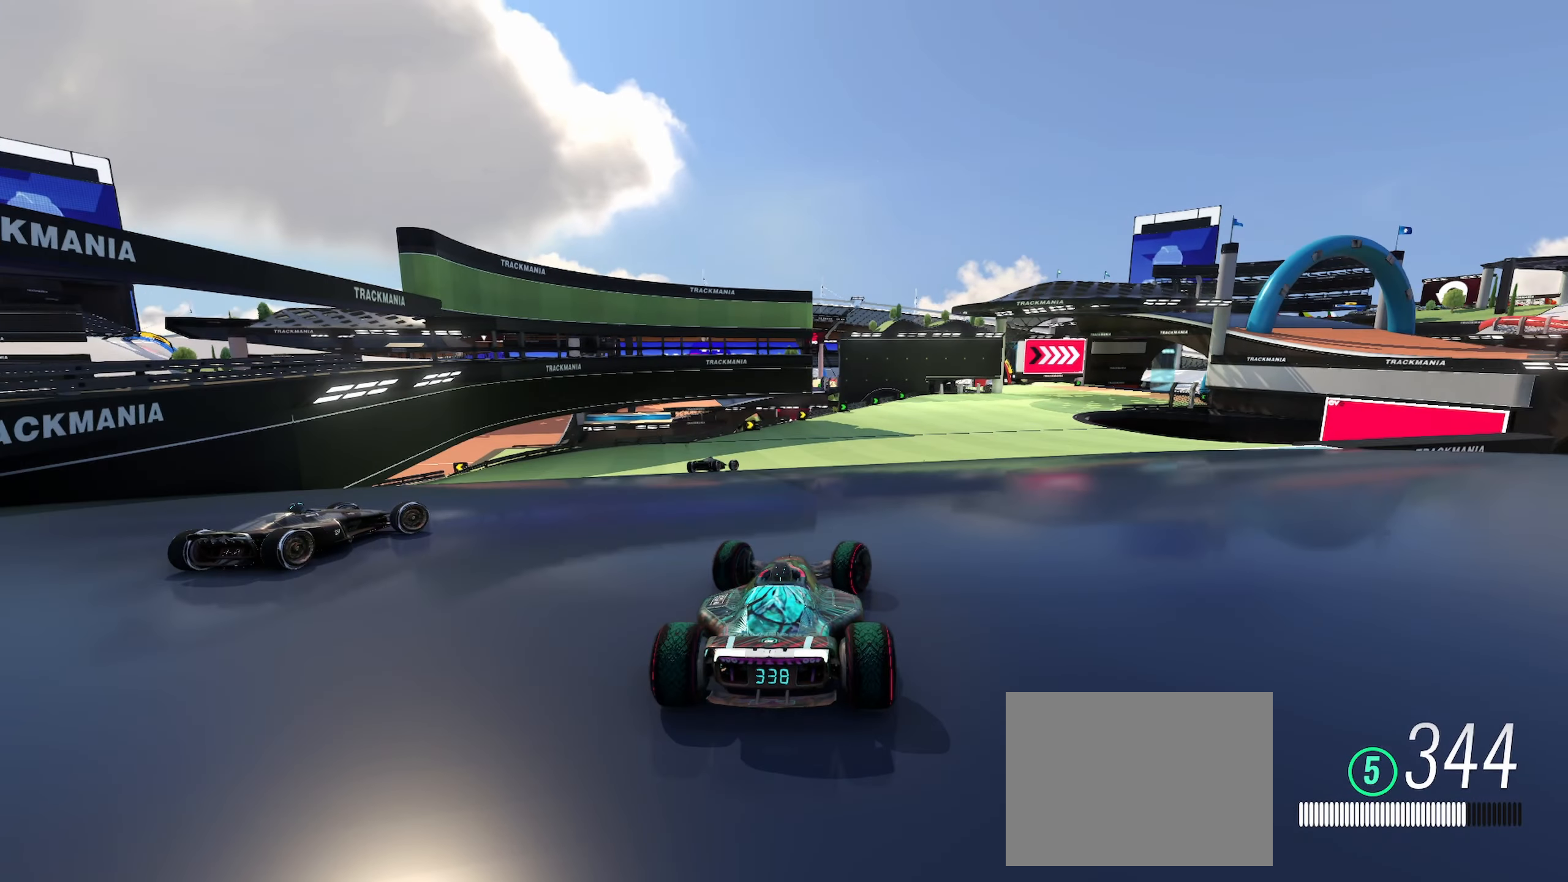
{"keys": ["right", "up"], "events": []}
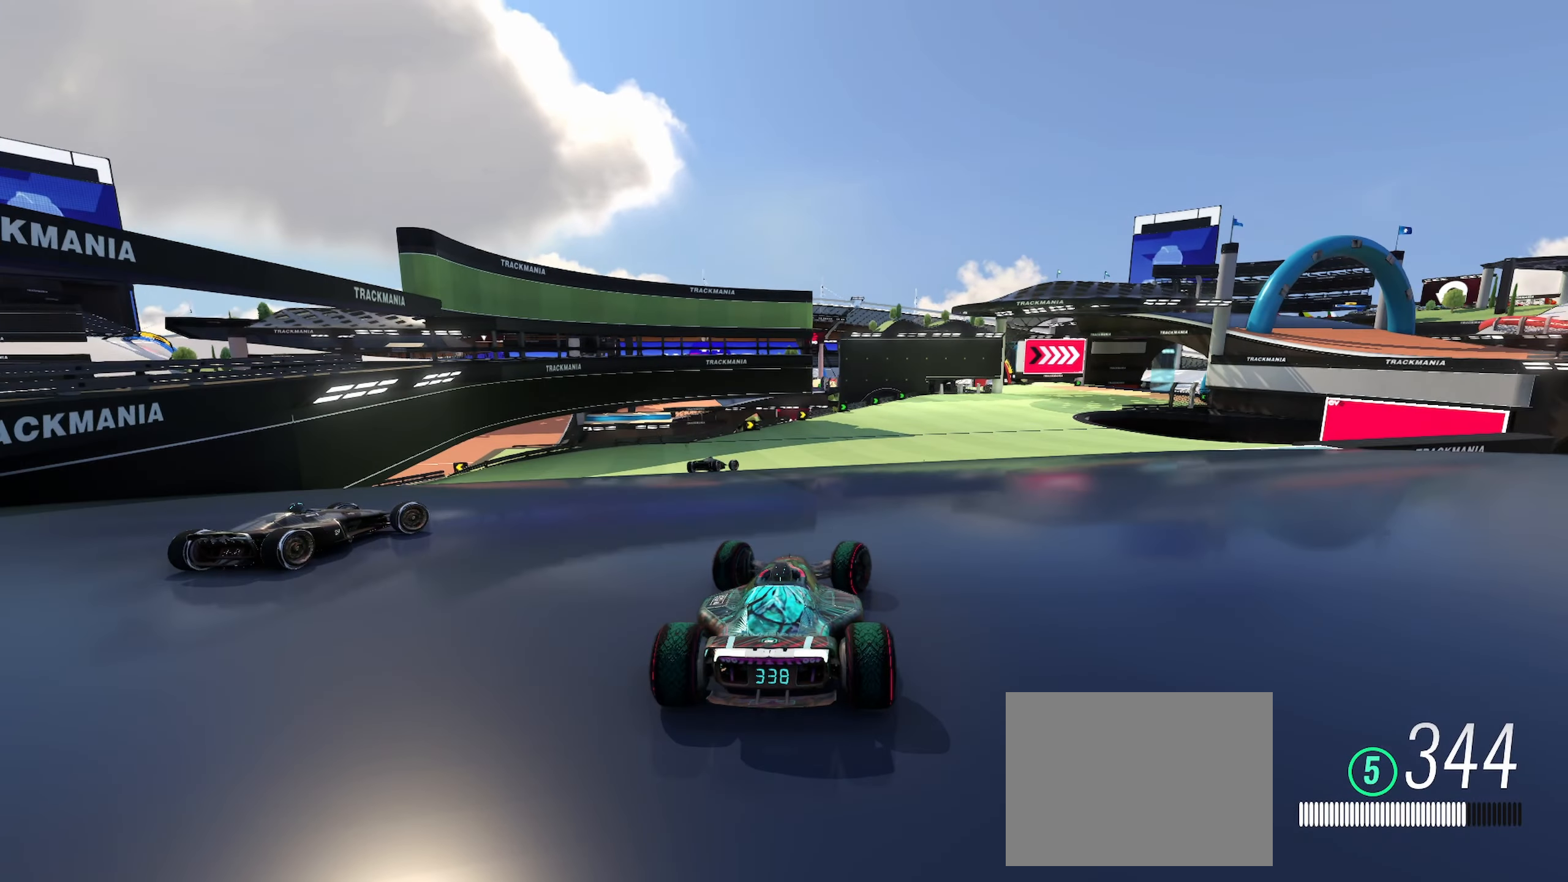
{"keys": ["right", "up"], "events": []}
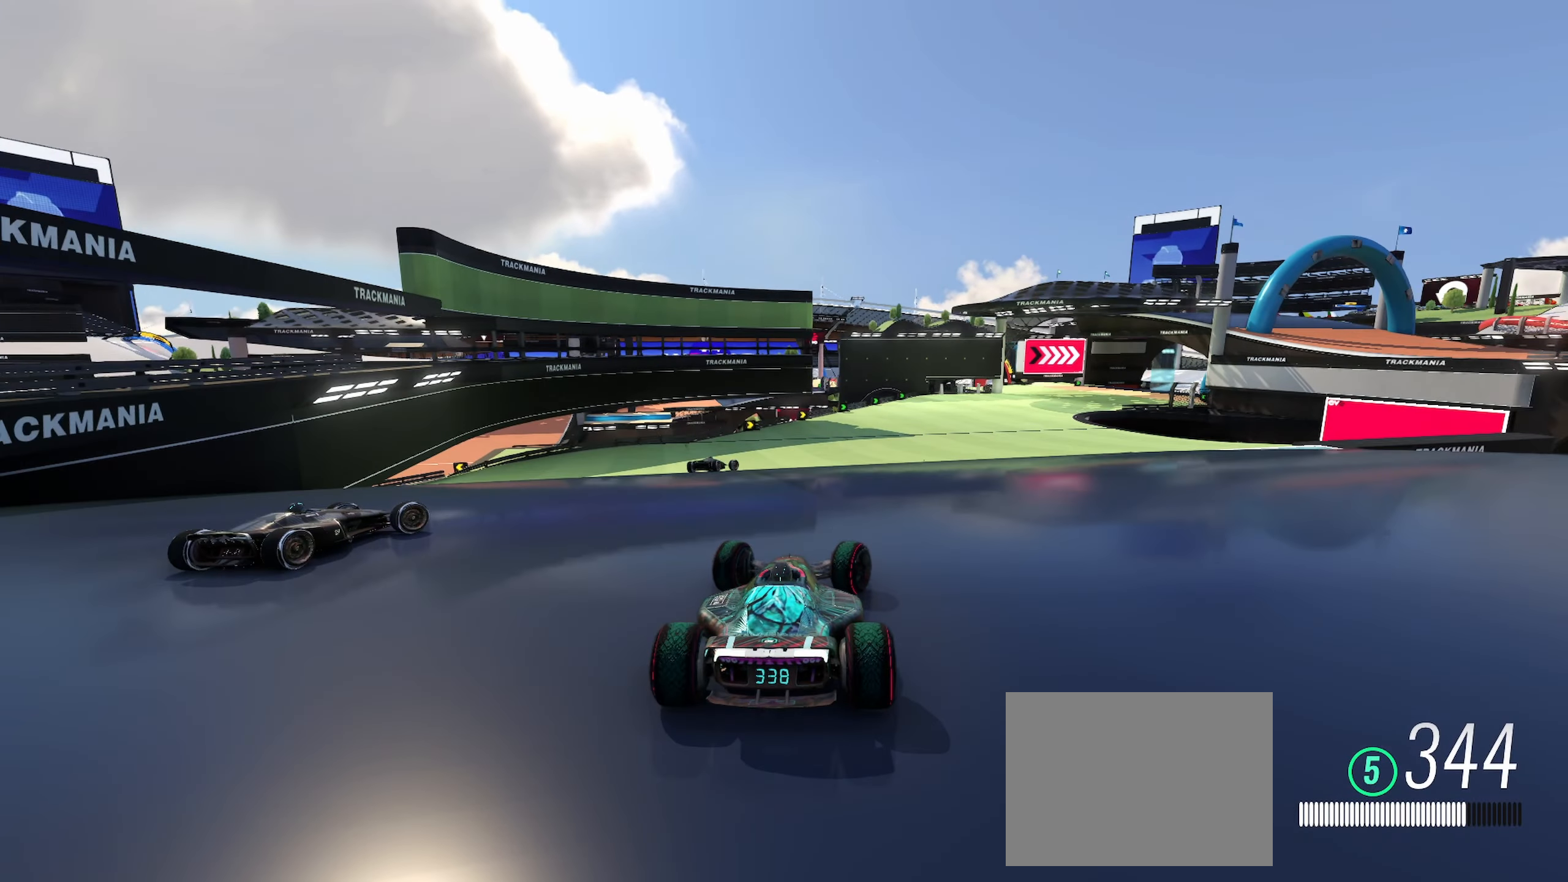
{"keys": ["right", "up"], "events": []}
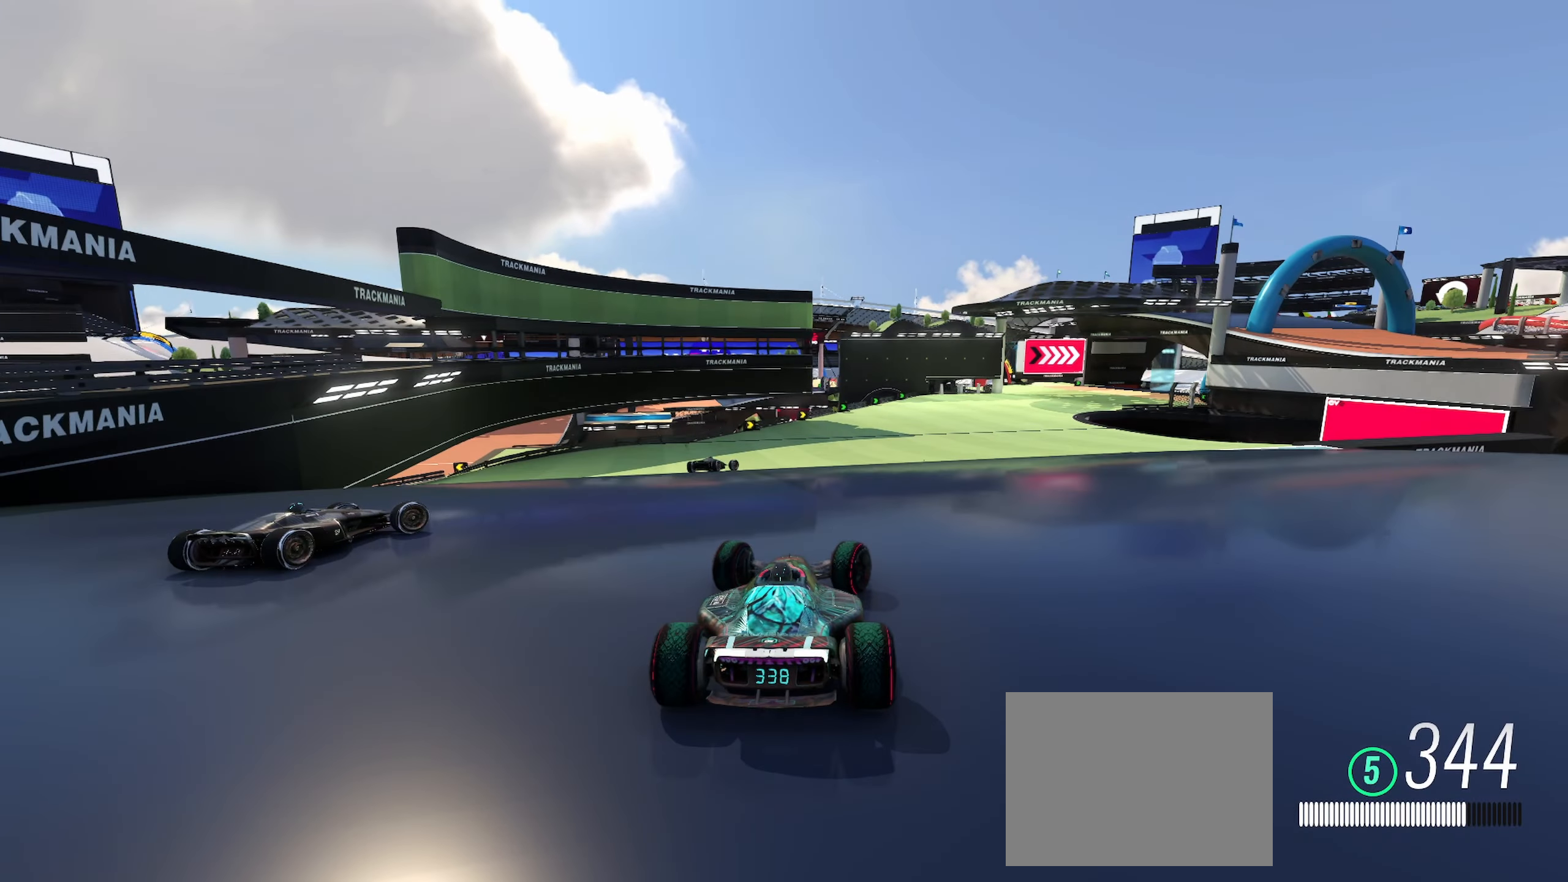
{"keys": ["right", "up"], "events": []}
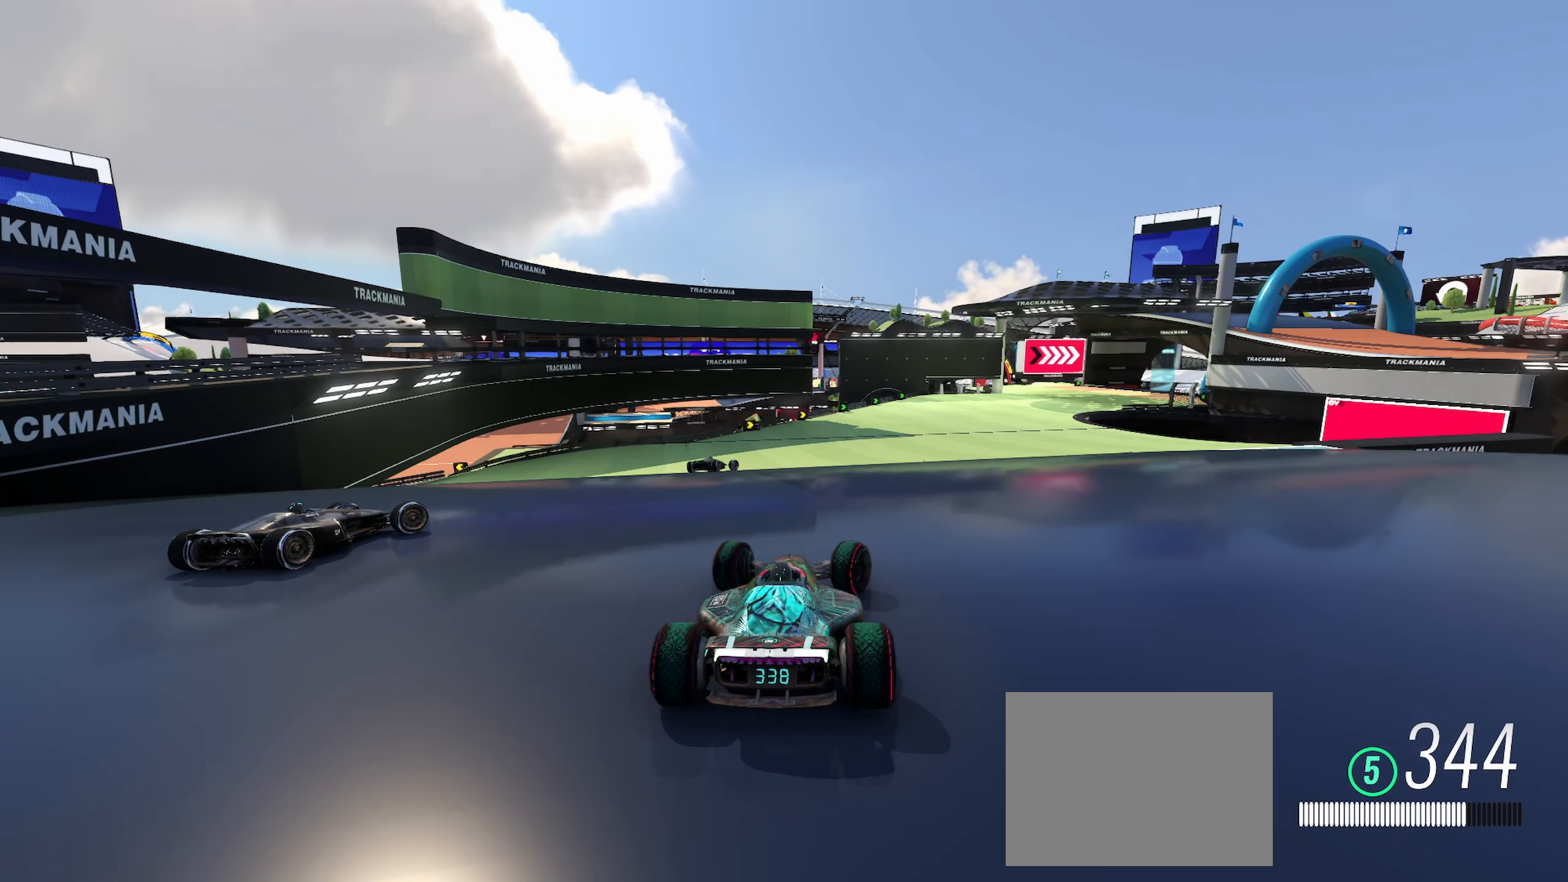
{"keys": ["right", "up"], "events": []}
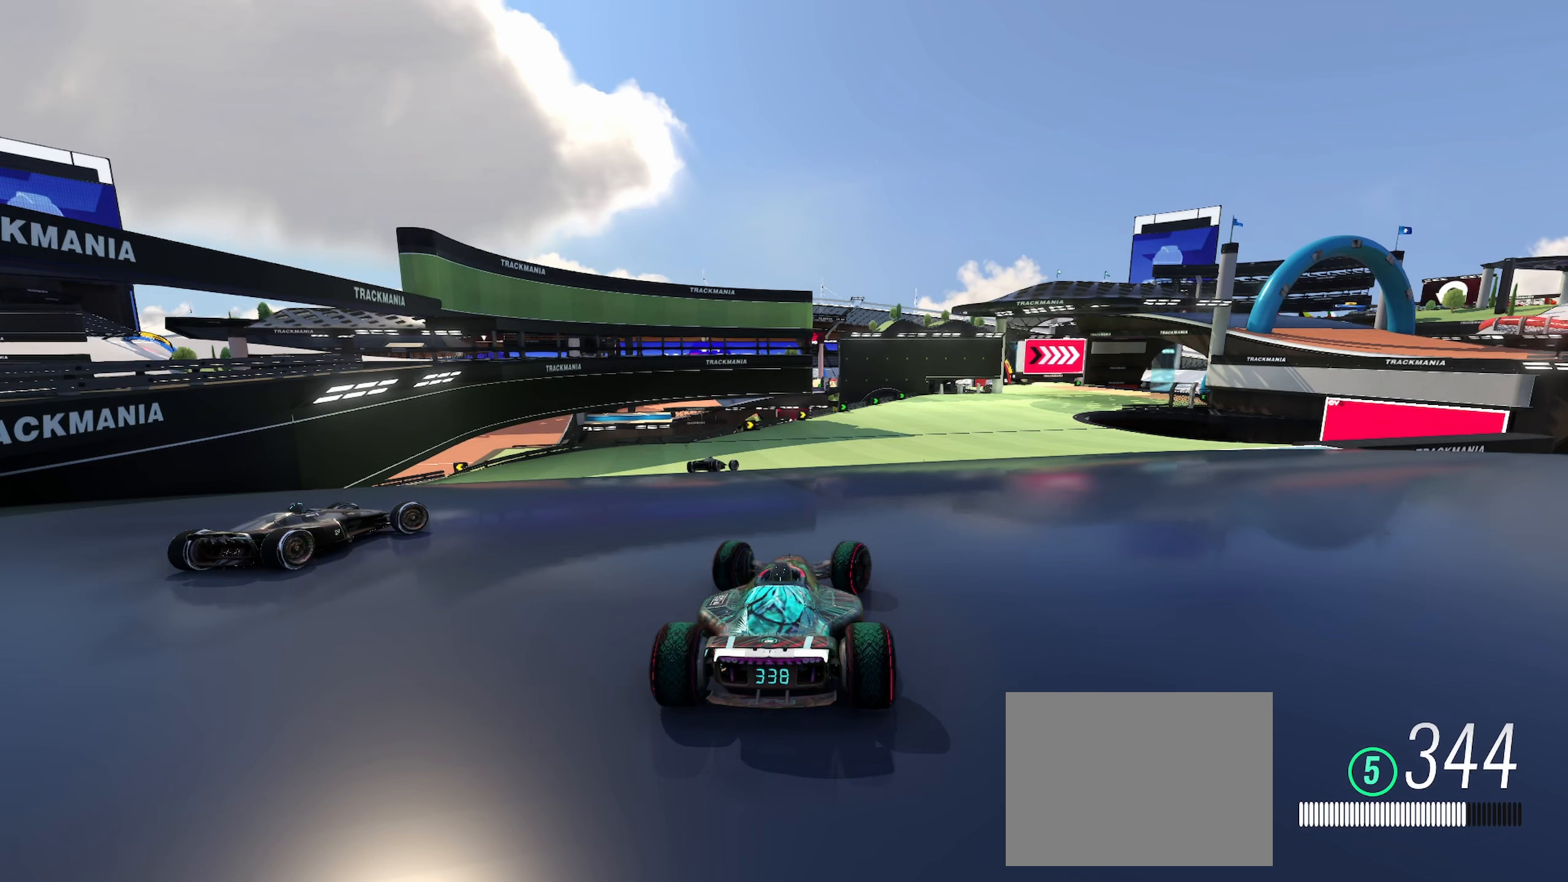
{"keys": ["right", "up"], "events": []}
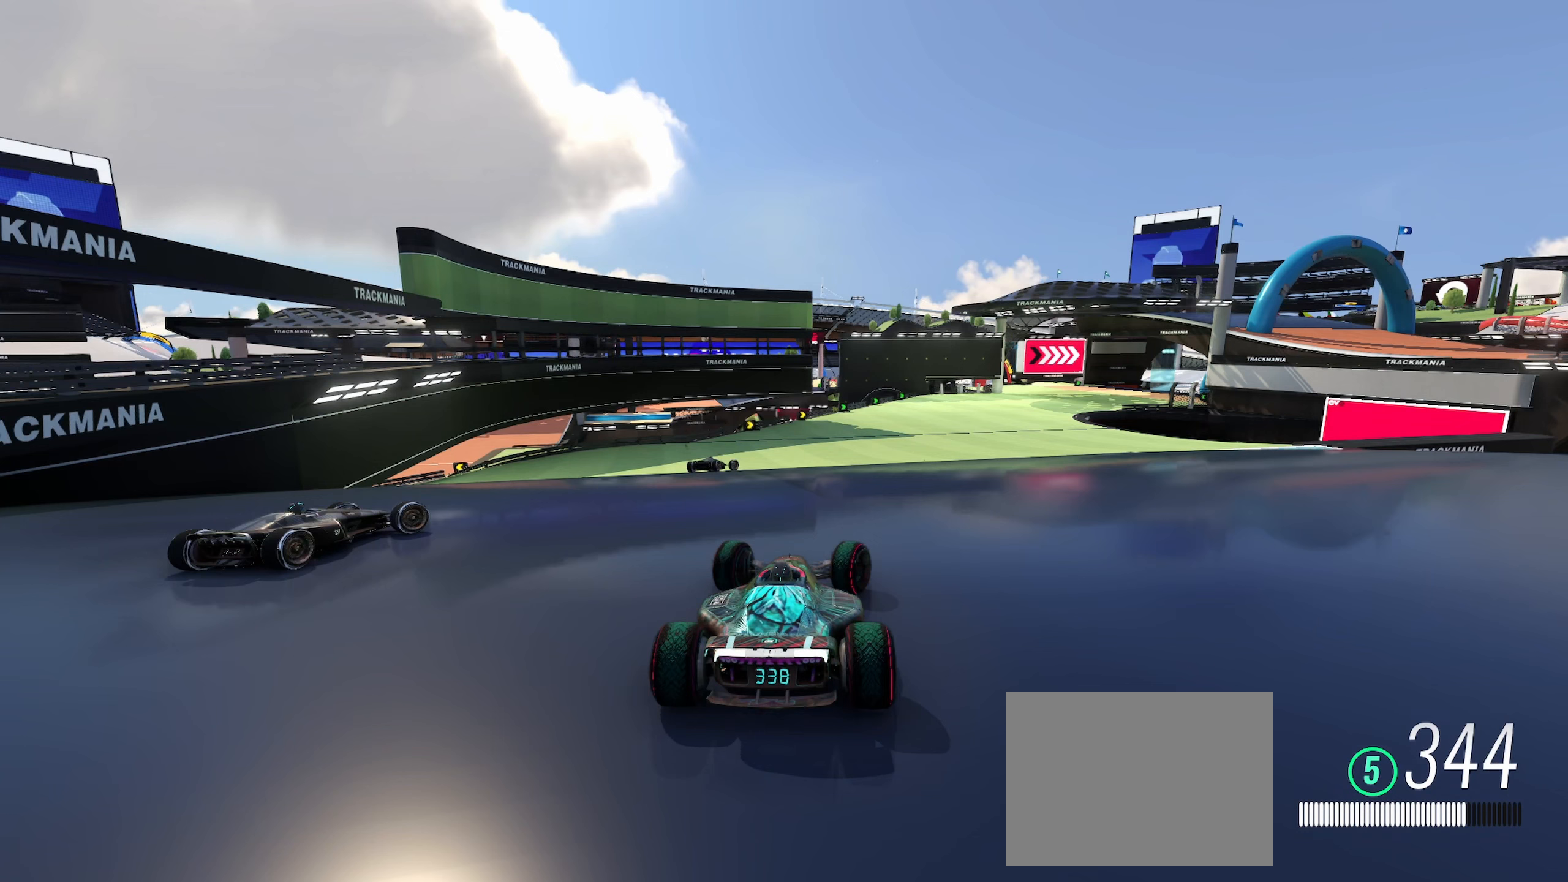
{"keys": ["right", "up"], "events": []}
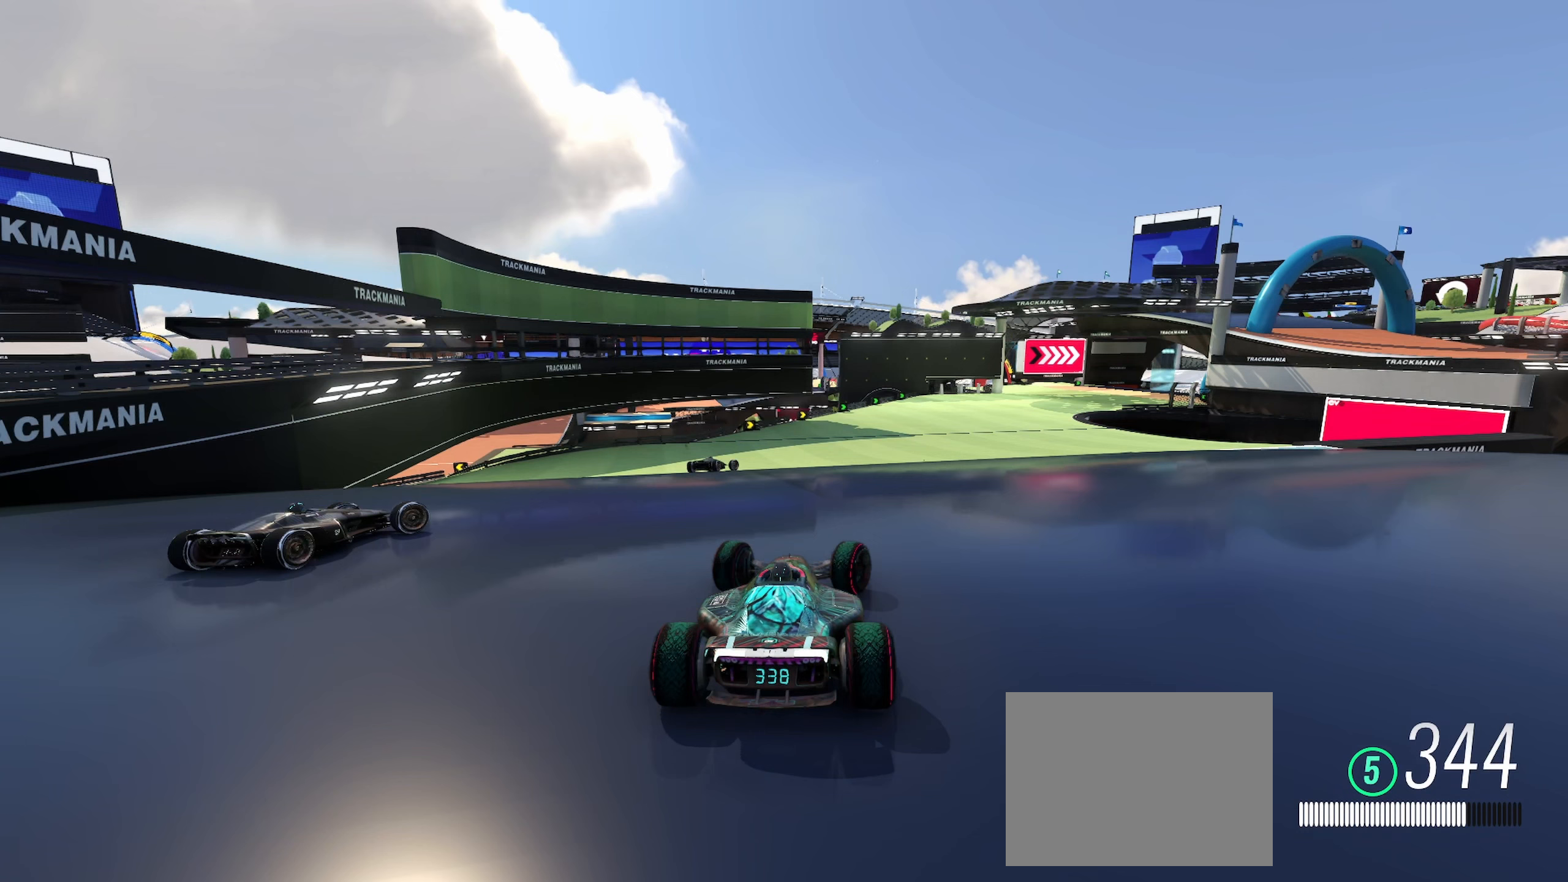
{"keys": ["right", "up"], "events": []}
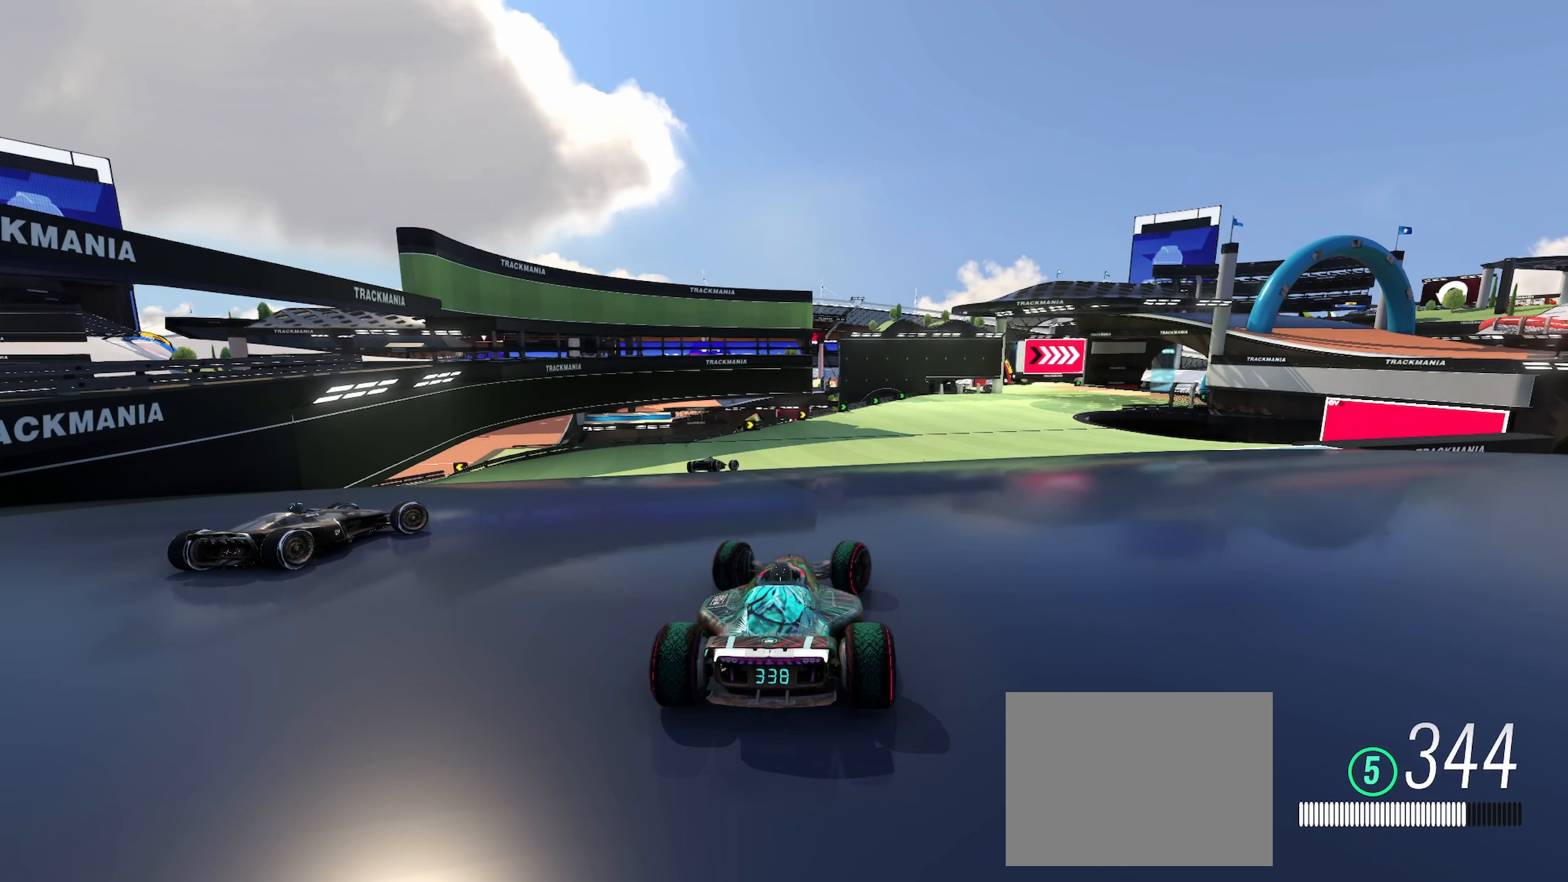
{"keys": ["right", "up"], "events": []}
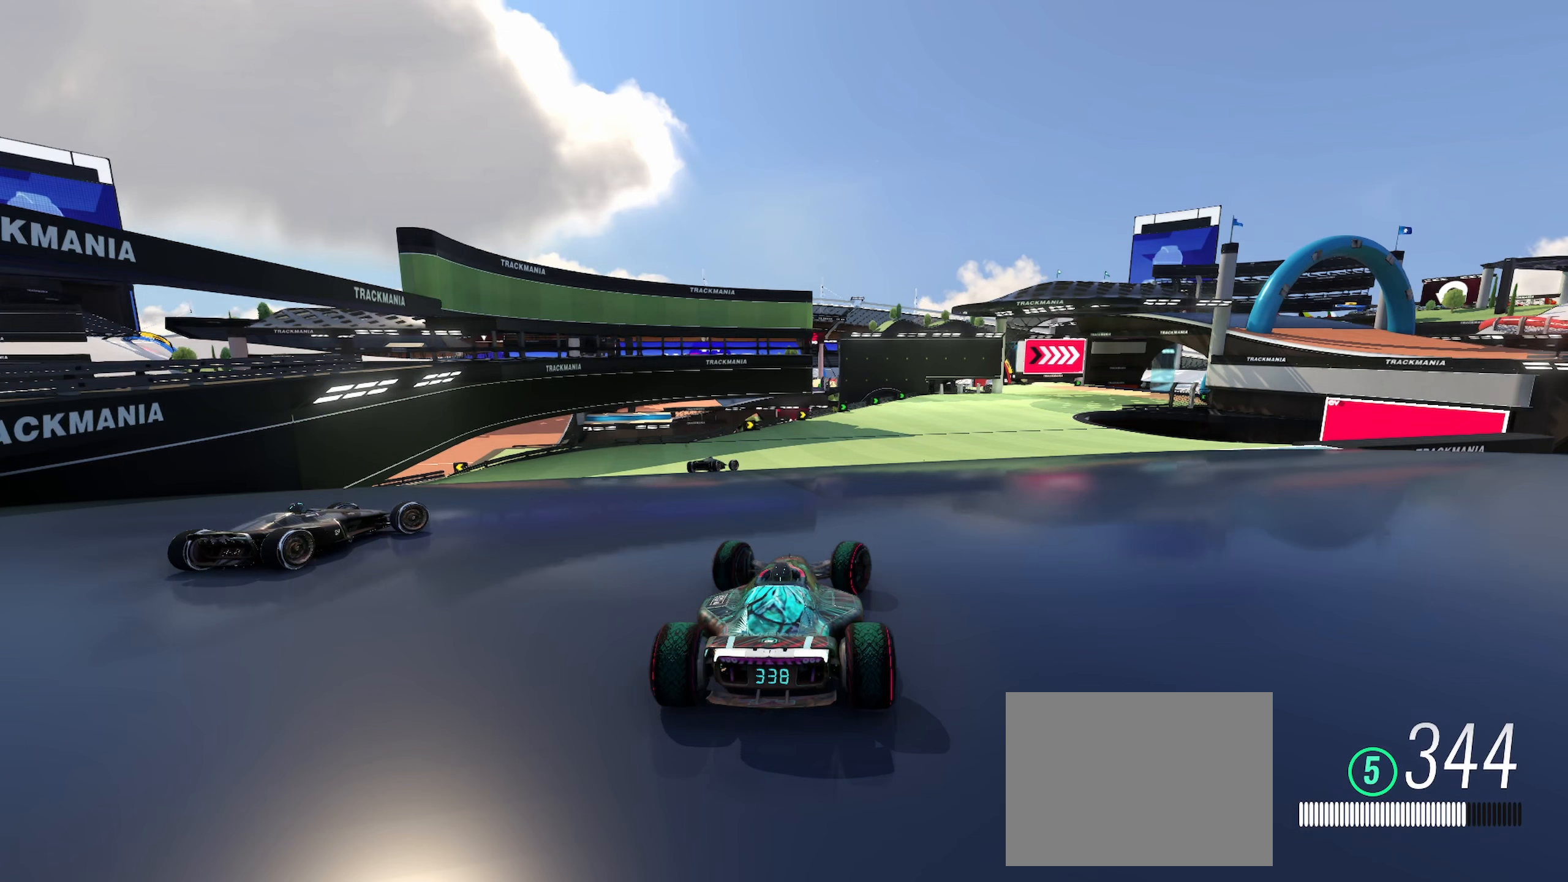
{"keys": ["right", "up"], "events": []}
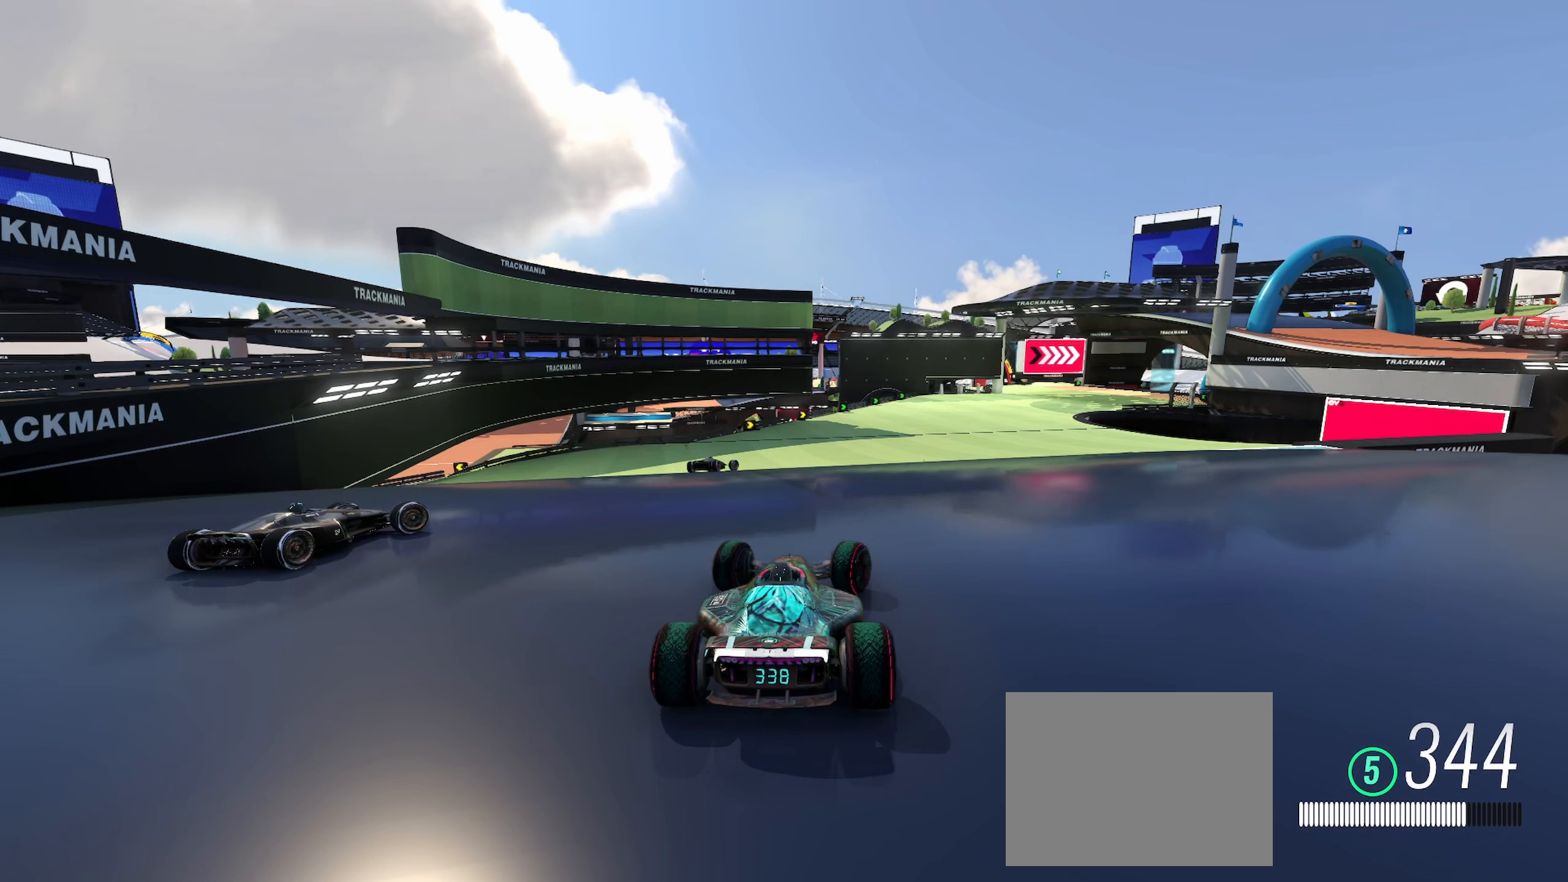
{"keys": ["right", "up"], "events": []}
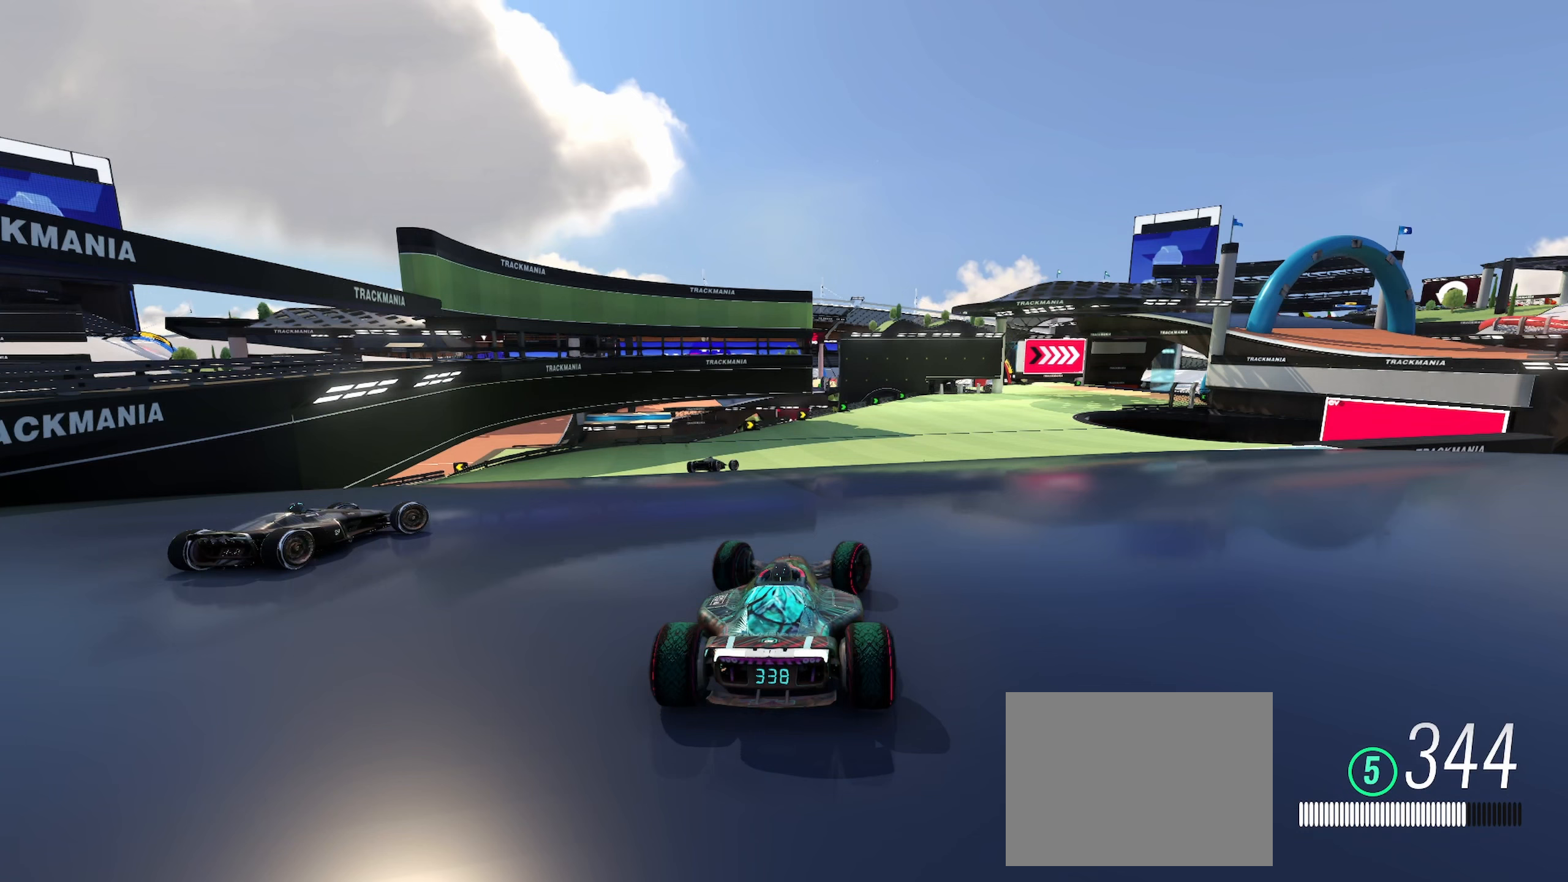
{"keys": ["right", "up"], "events": []}
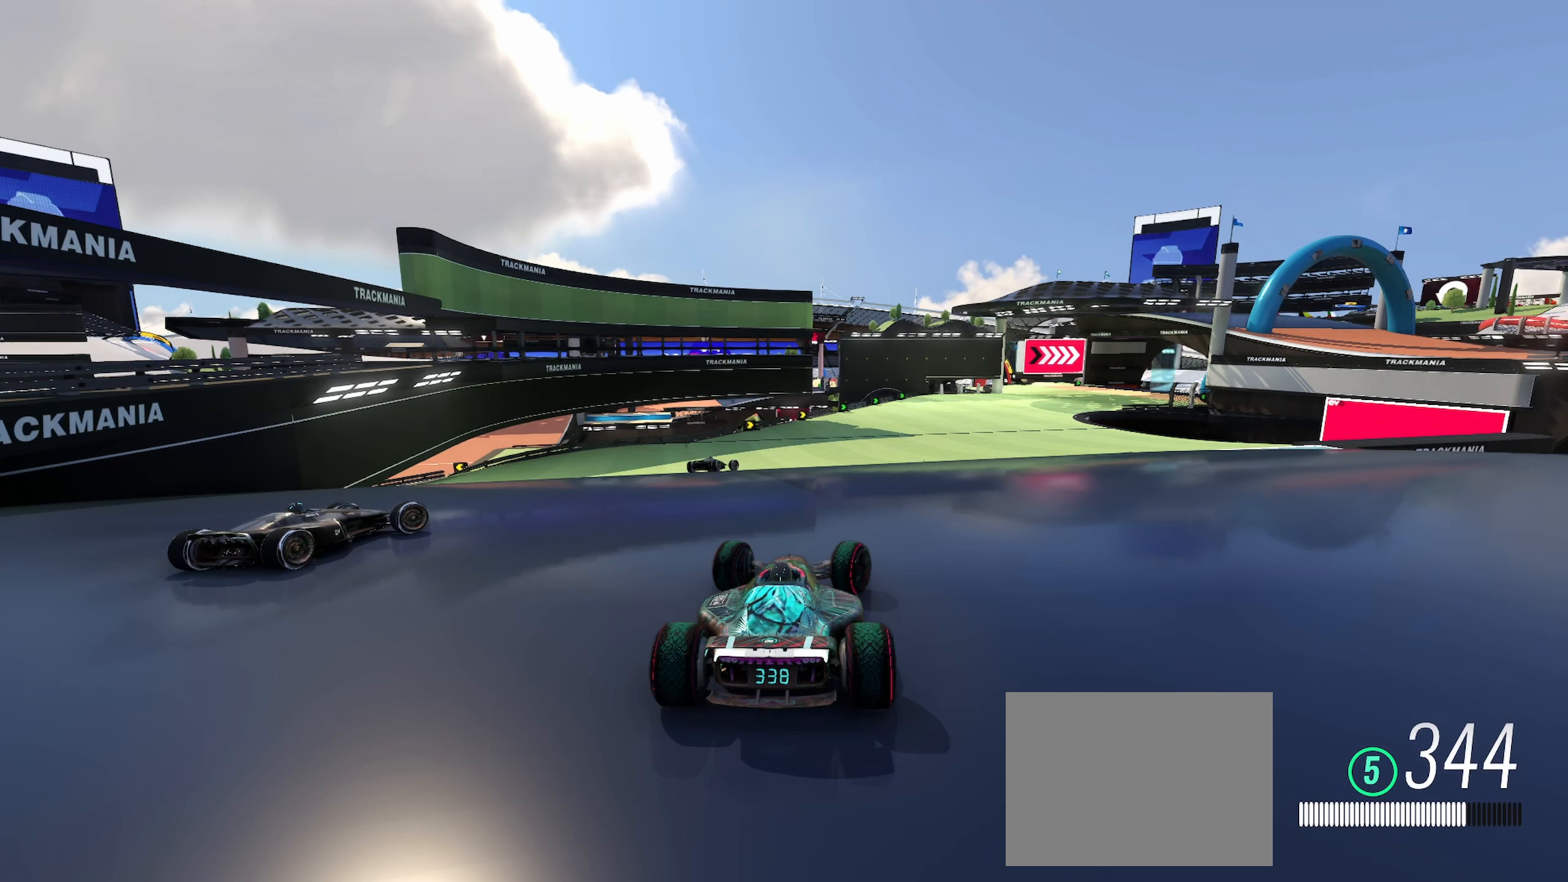
{"keys": ["right", "up"], "events": []}
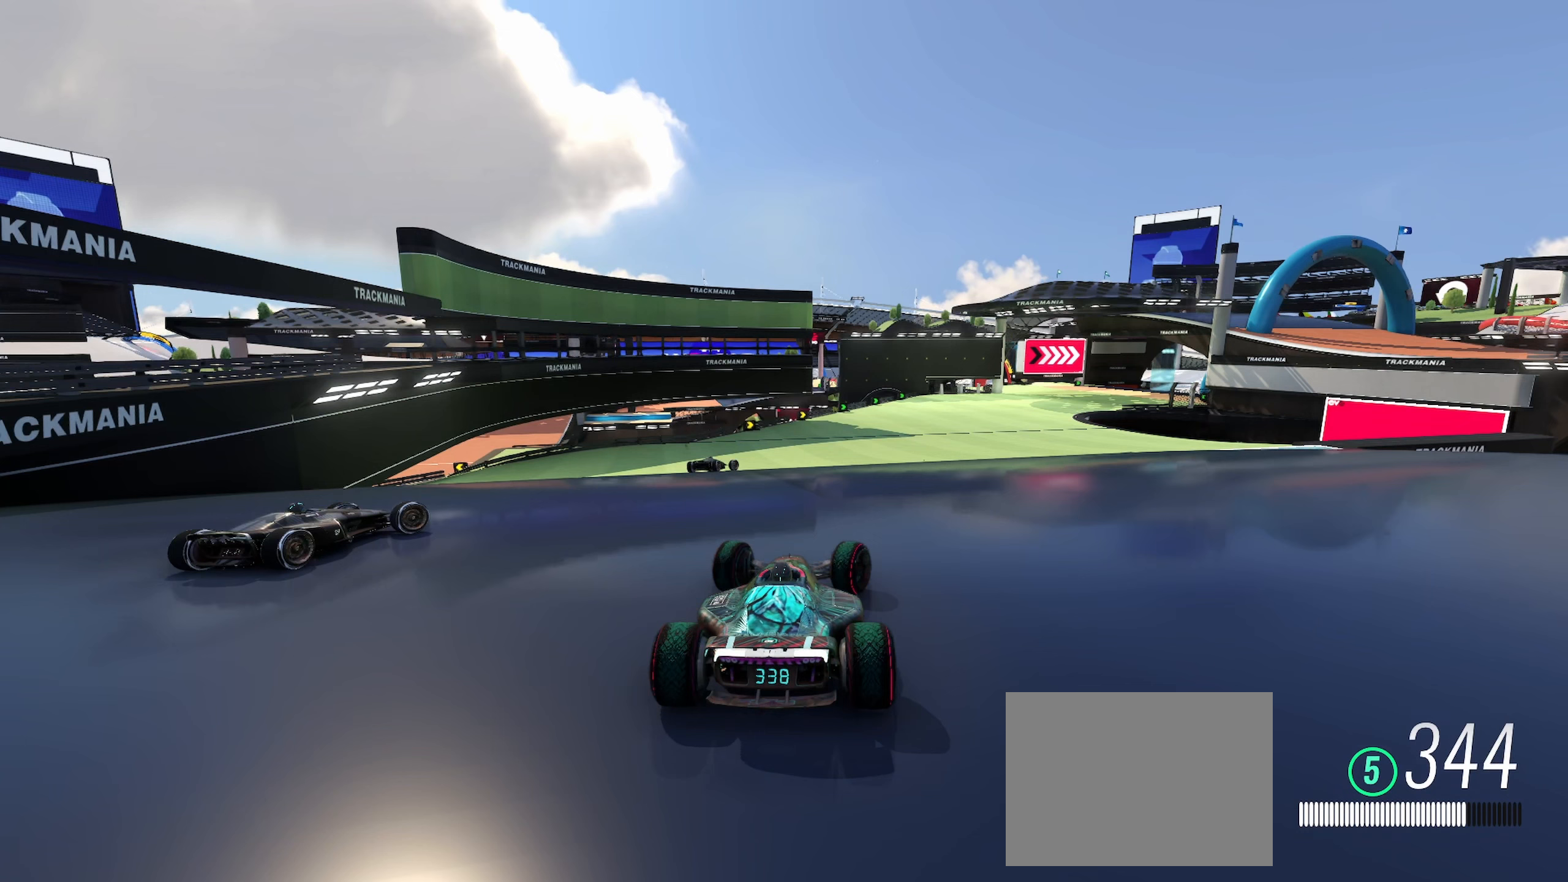
{"keys": ["right", "up"], "events": []}
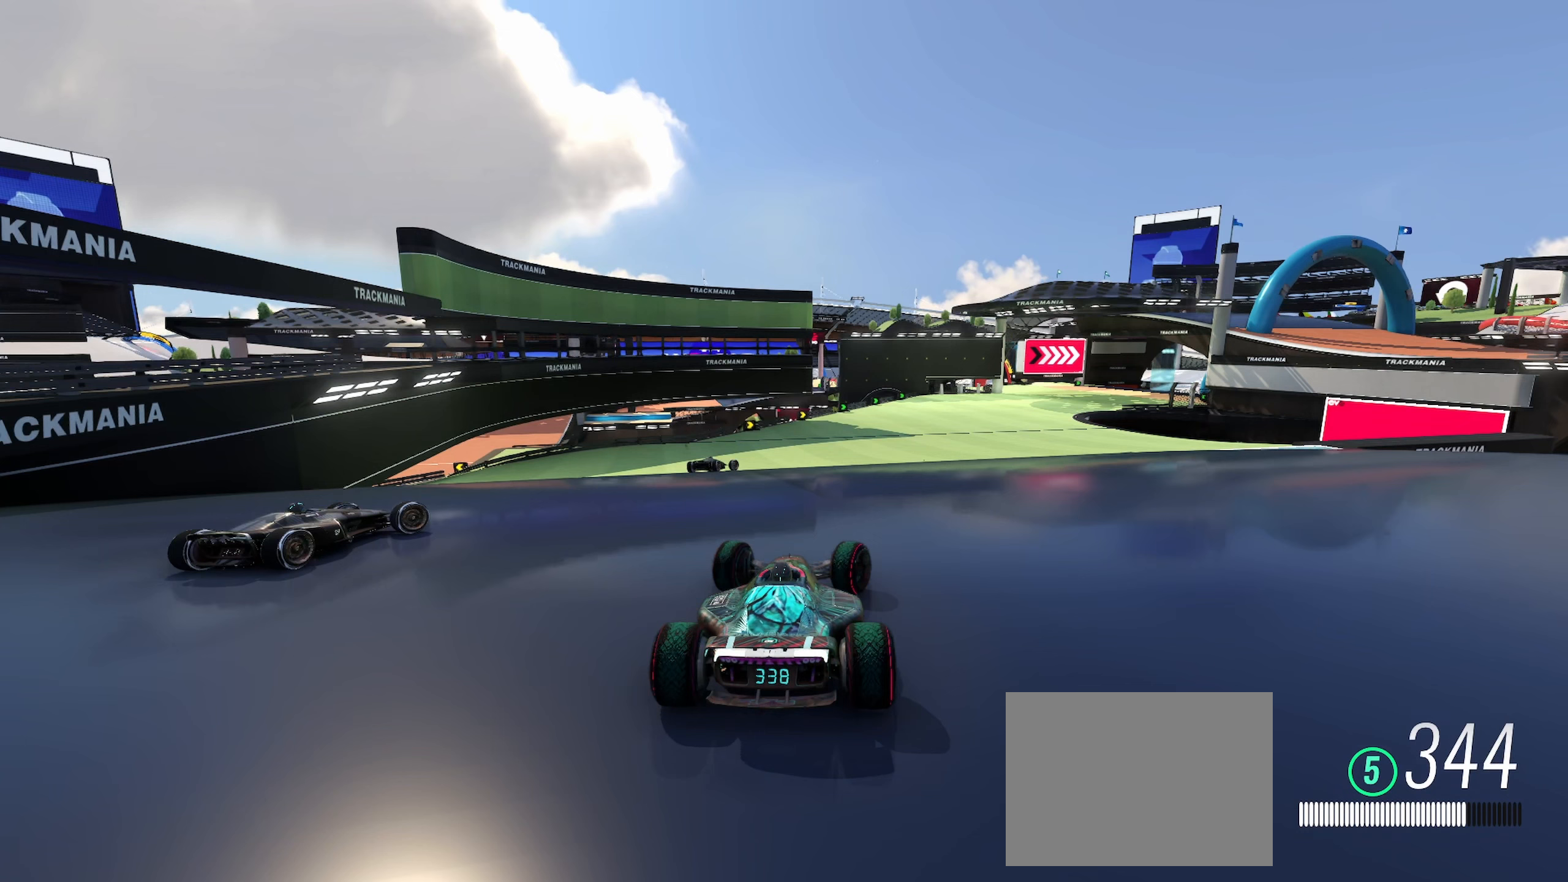
{"keys": ["right", "up"], "events": []}
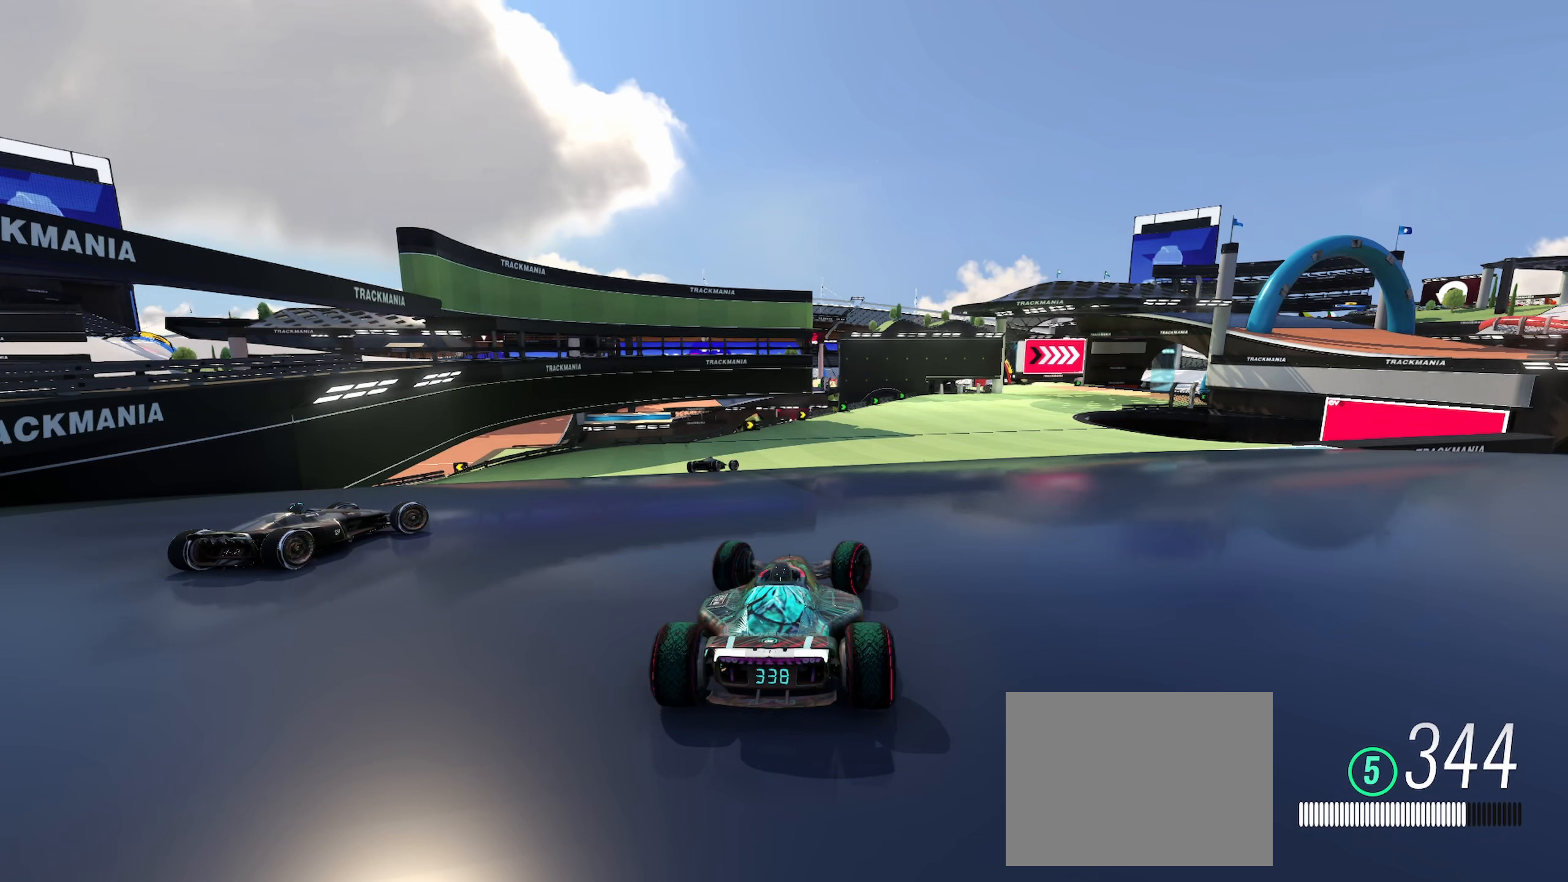
{"keys": ["right", "up"], "events": []}
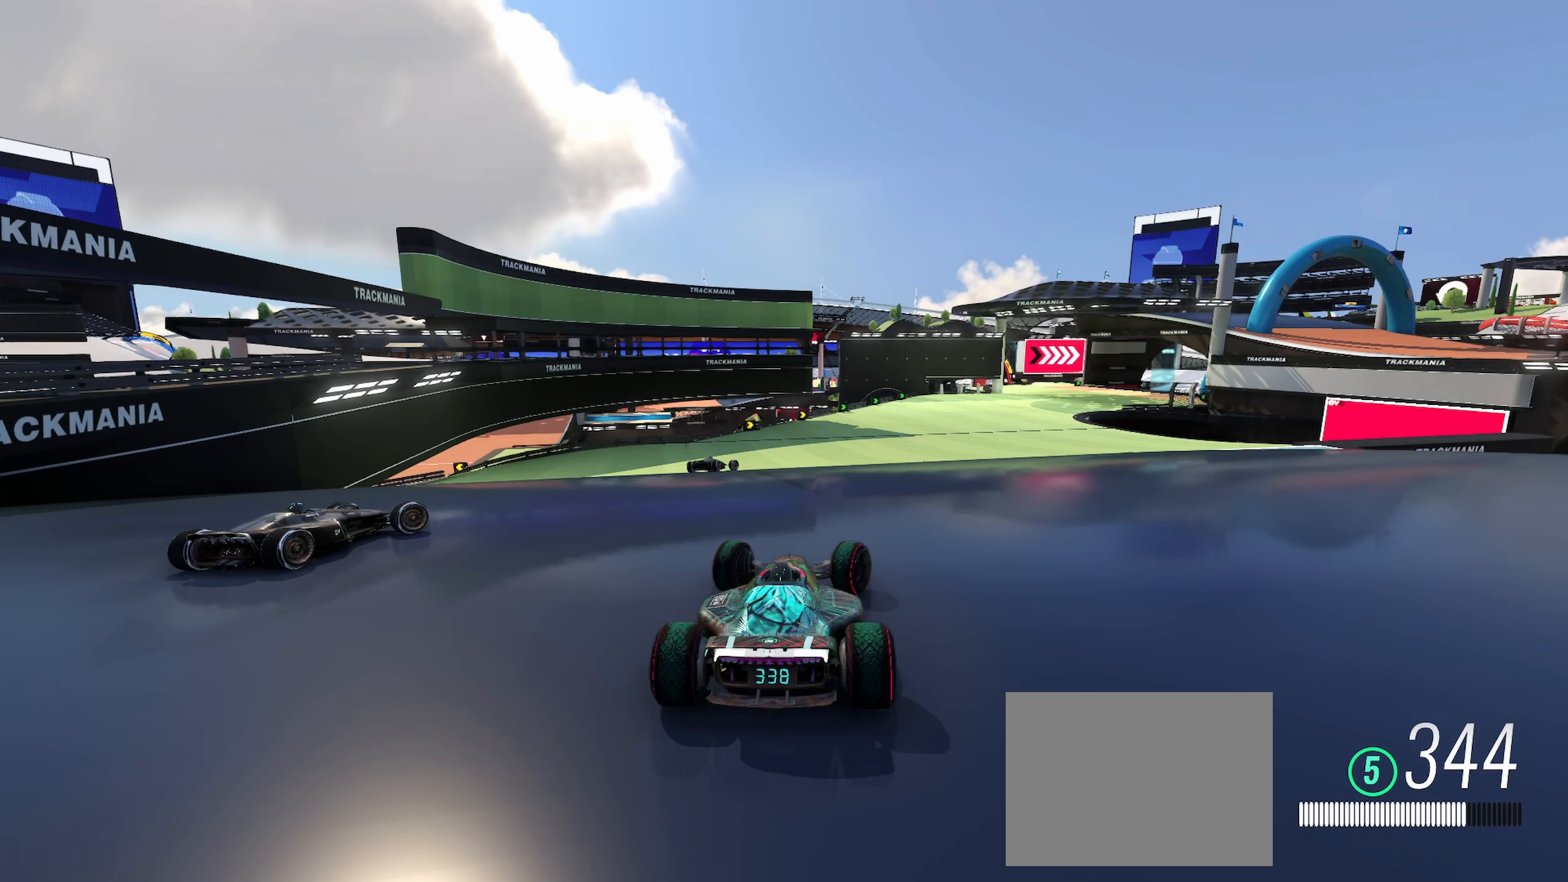
{"keys": ["right", "up"], "events": []}
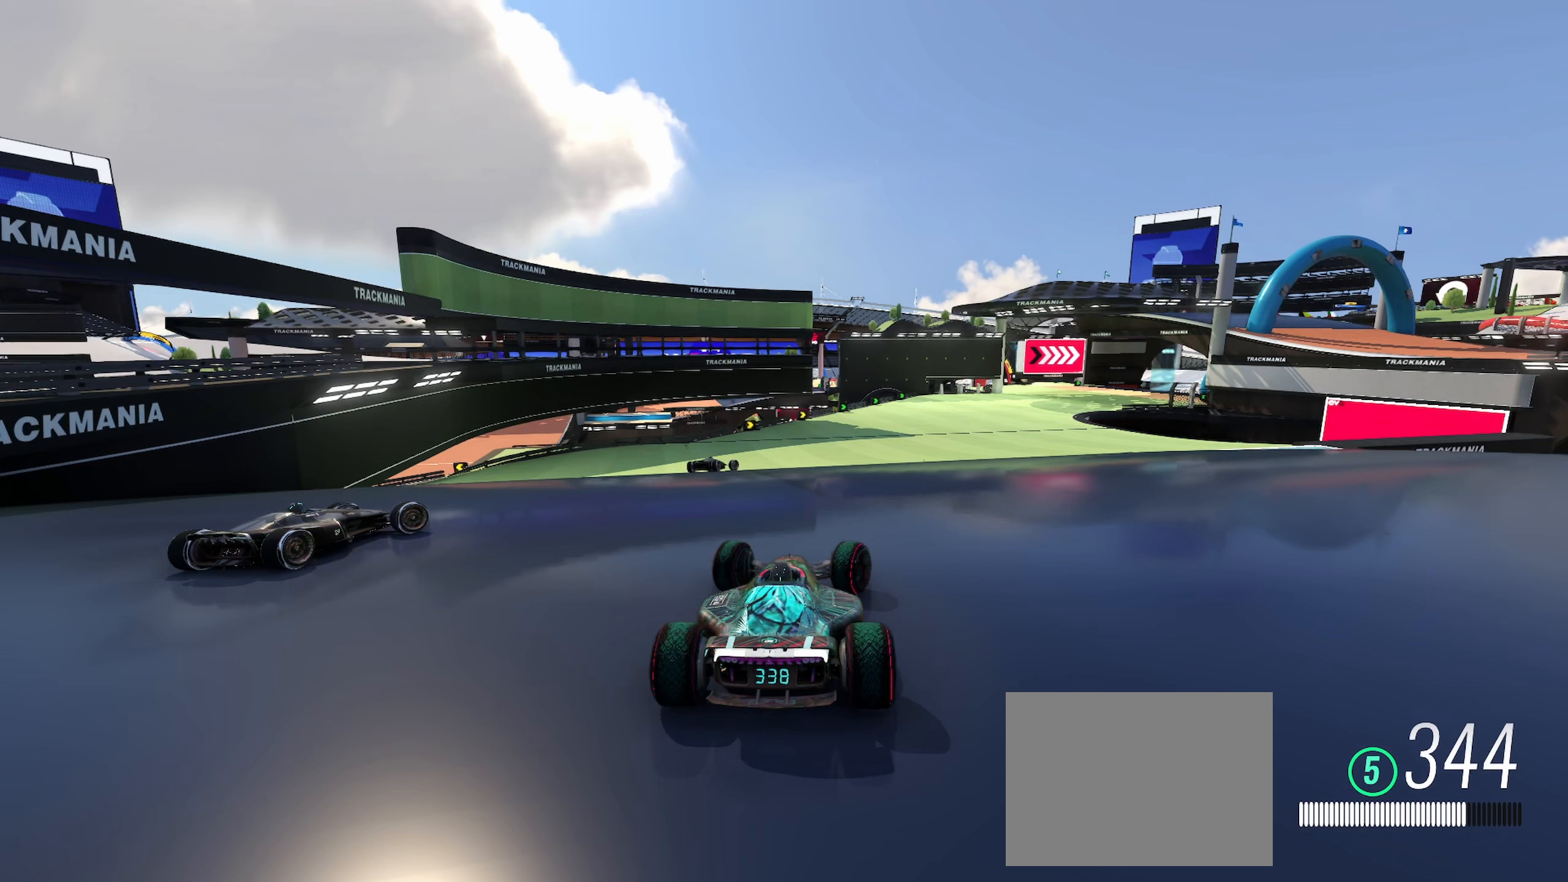
{"keys": ["right", "up"], "events": []}
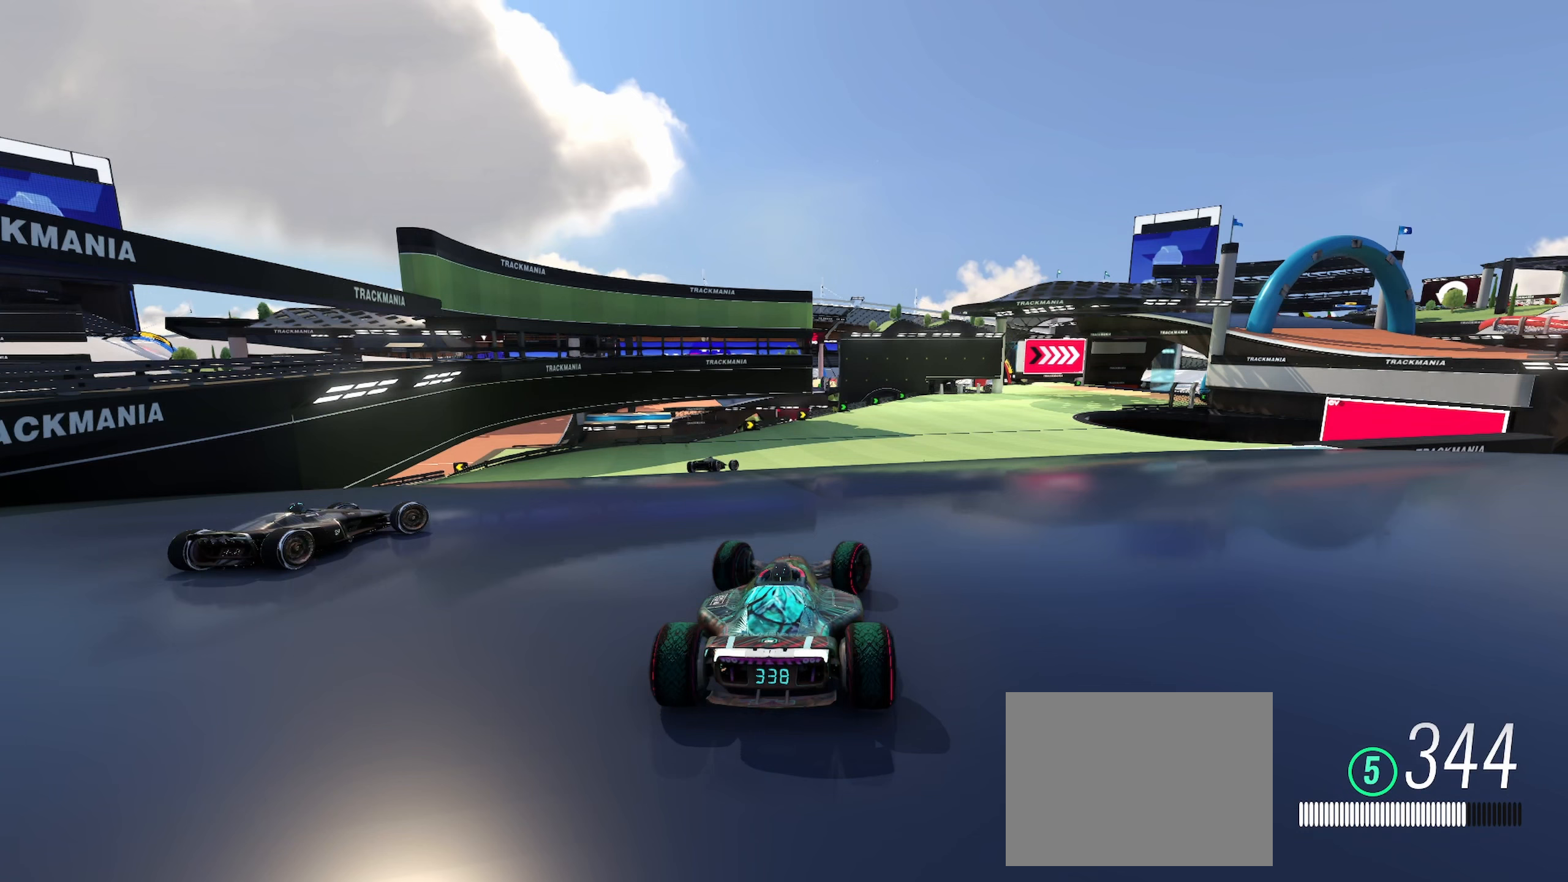
{"keys": ["right", "up"], "events": []}
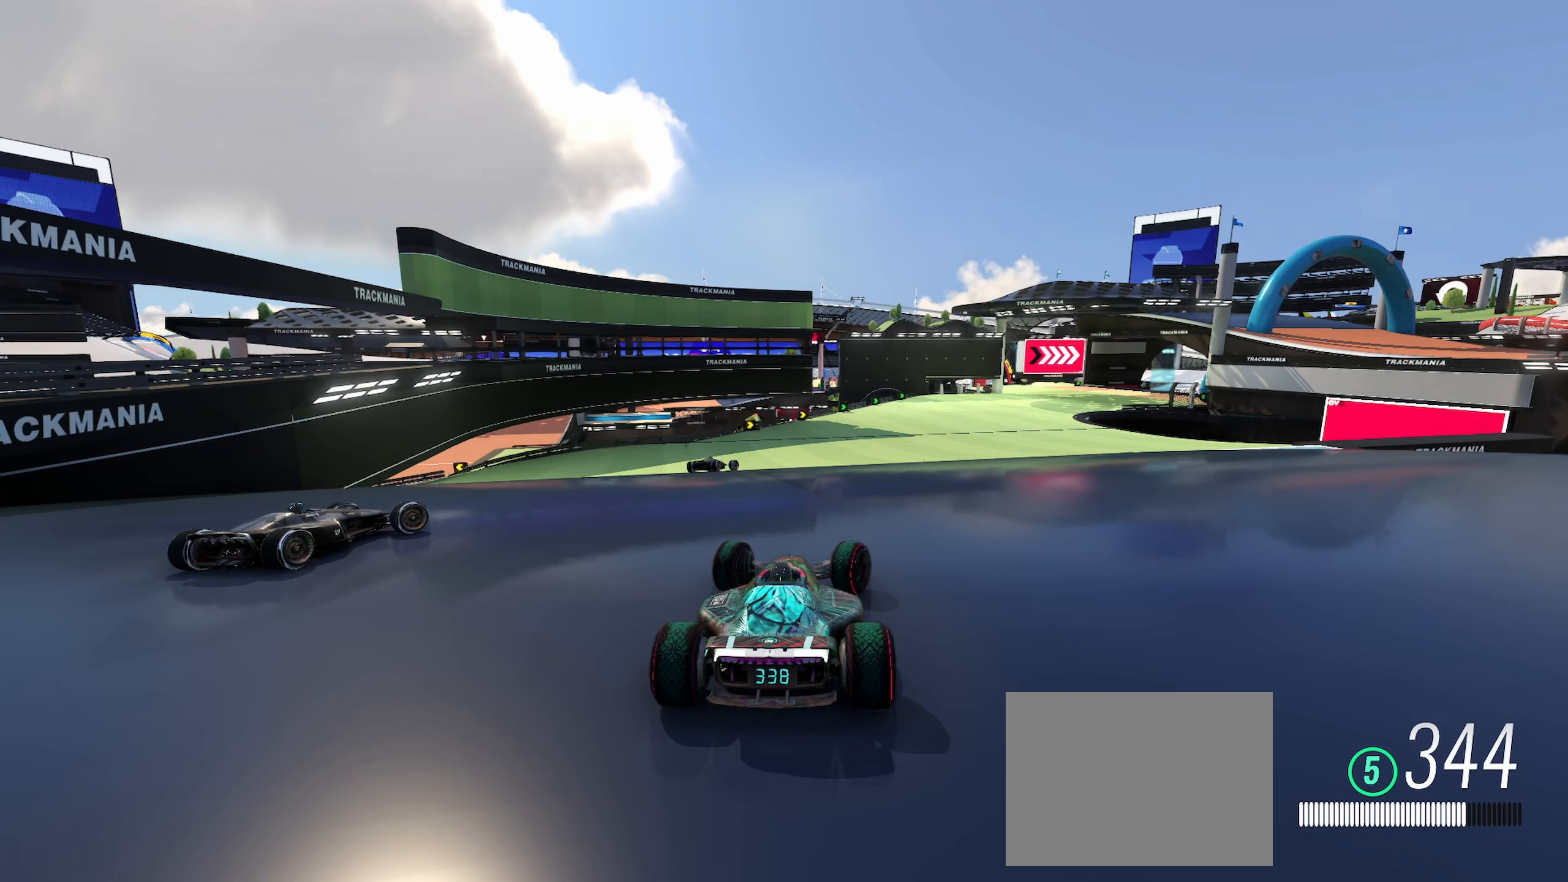
{"keys": ["right", "up"], "events": []}
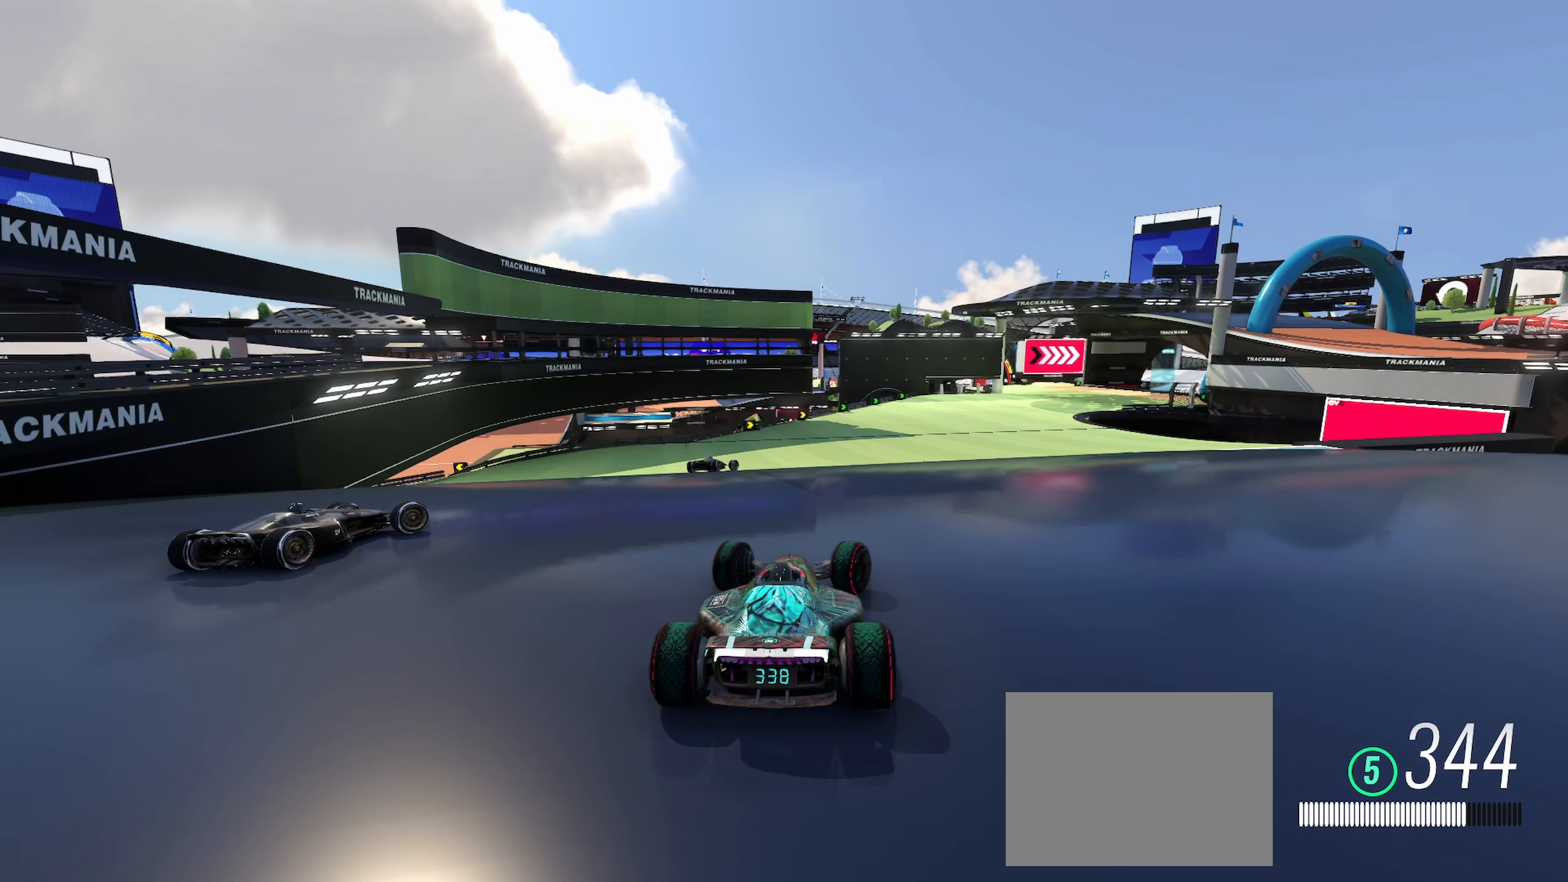
{"keys": ["right", "up"], "events": []}
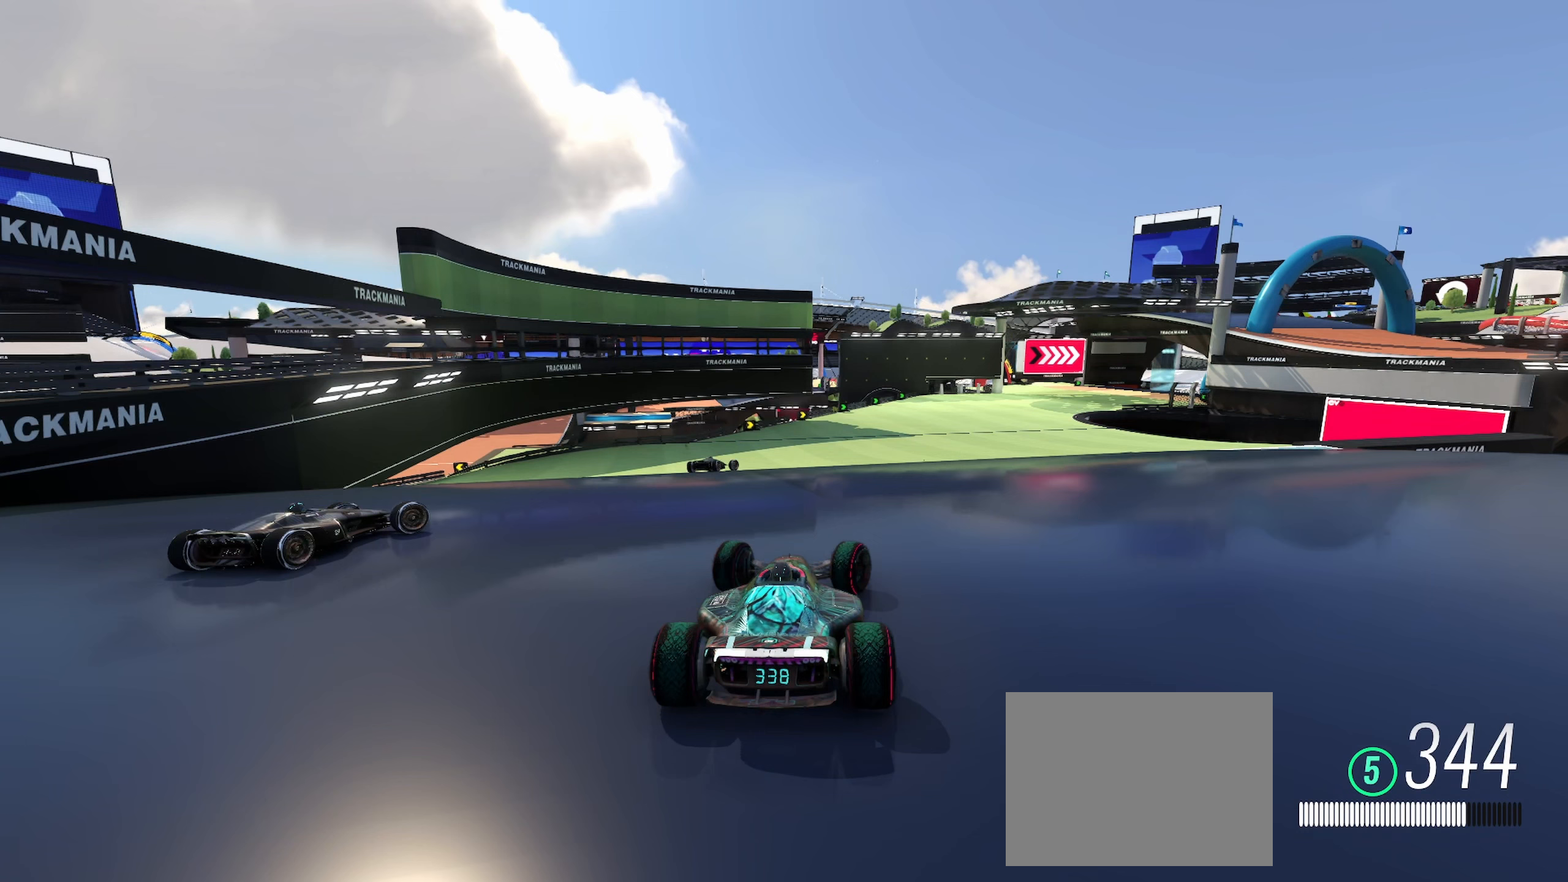
{"keys": ["right", "up"], "events": []}
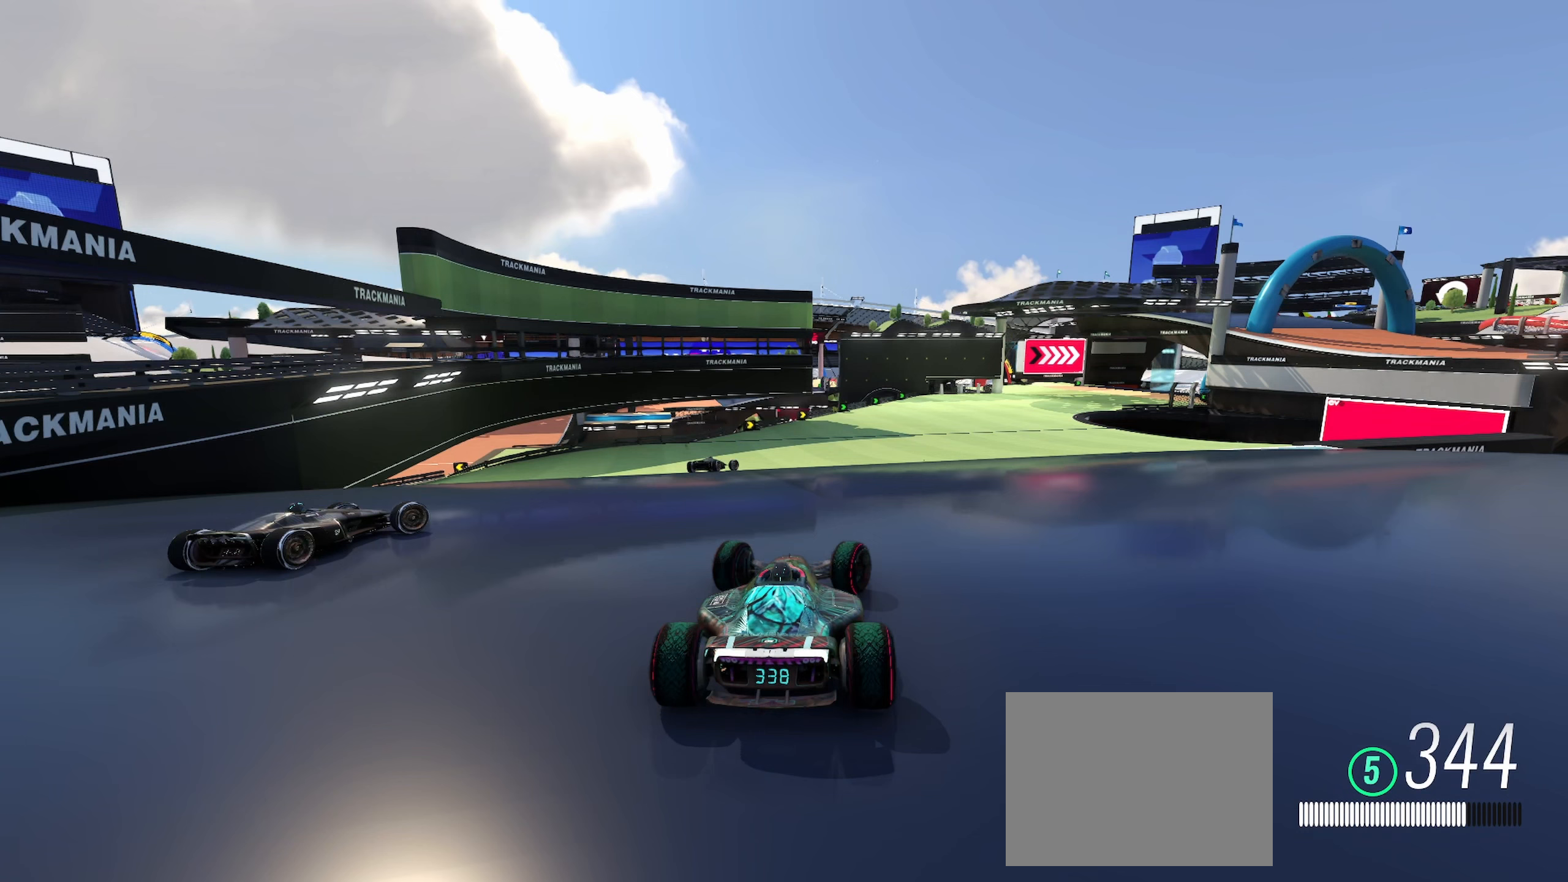
{"keys": ["right", "up"], "events": []}
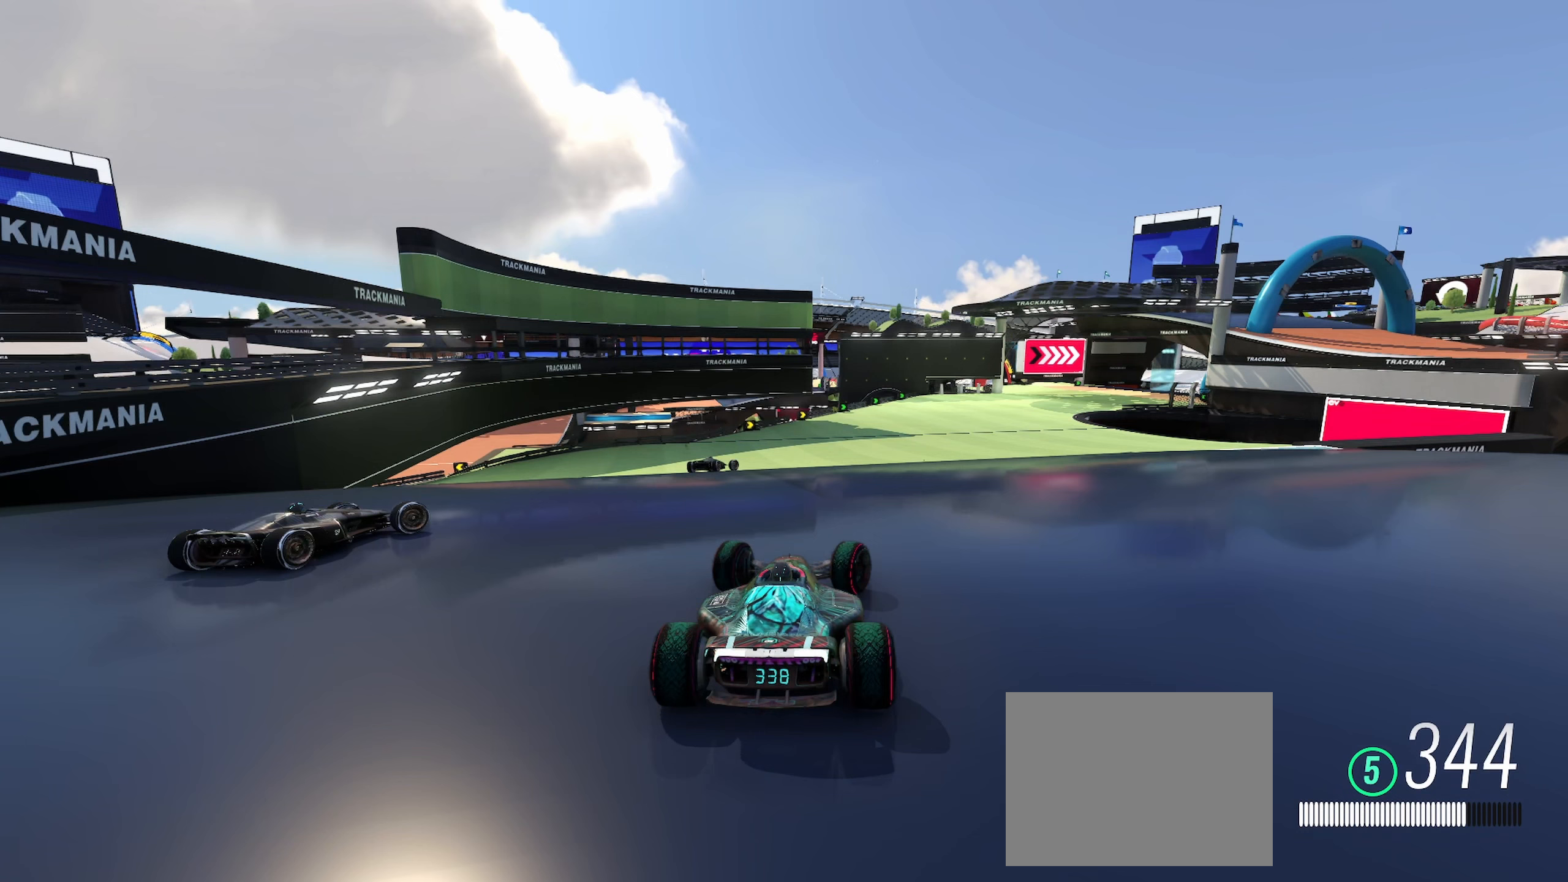
{"keys": ["right", "up"], "events": []}
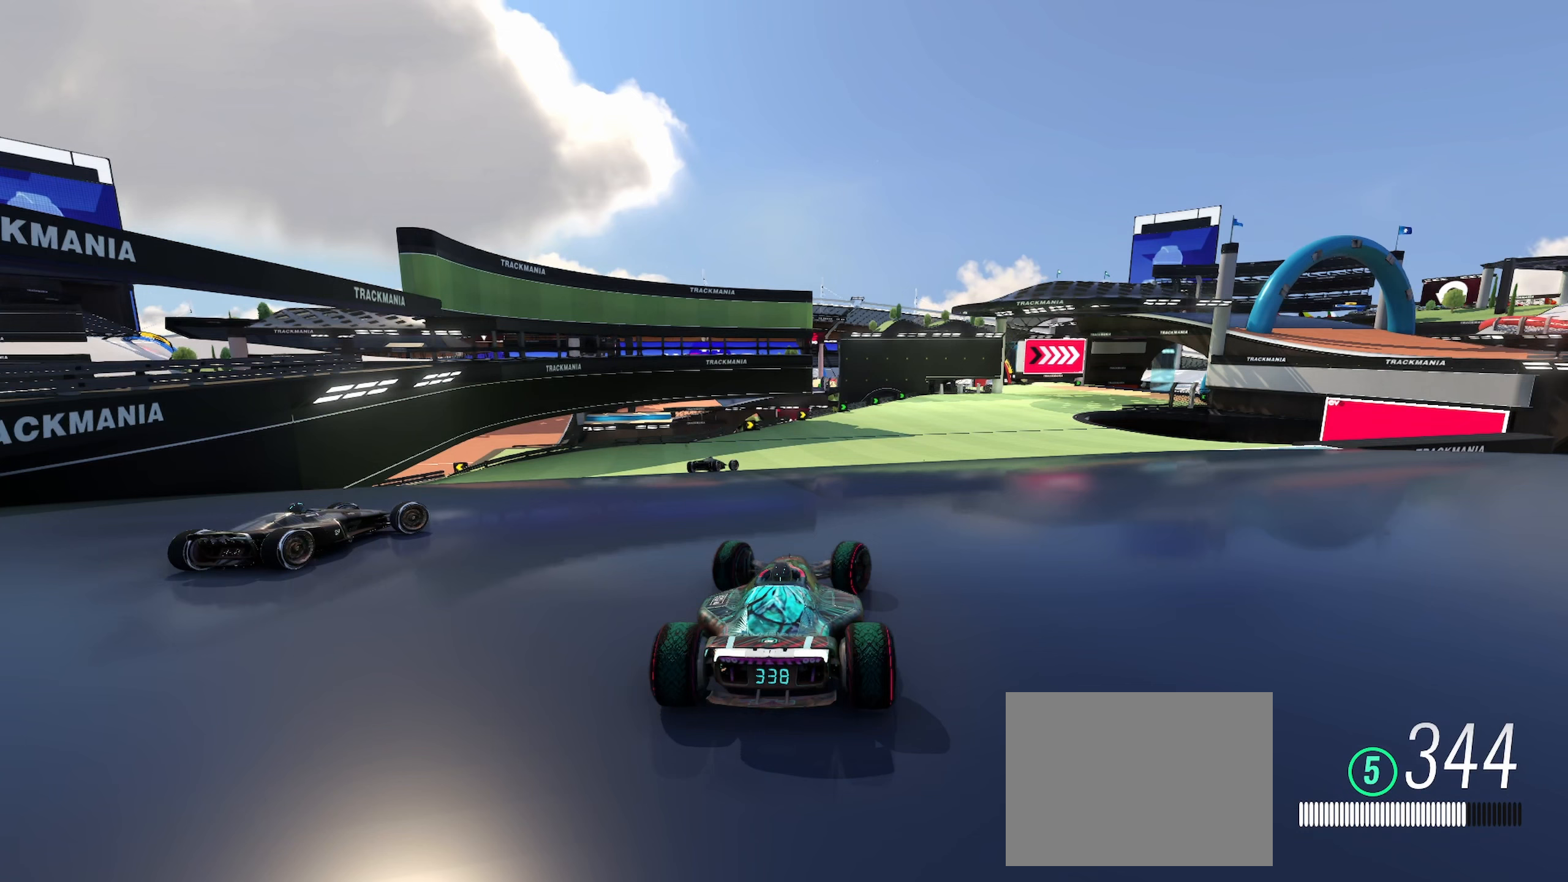
{"keys": ["right", "up"], "events": []}
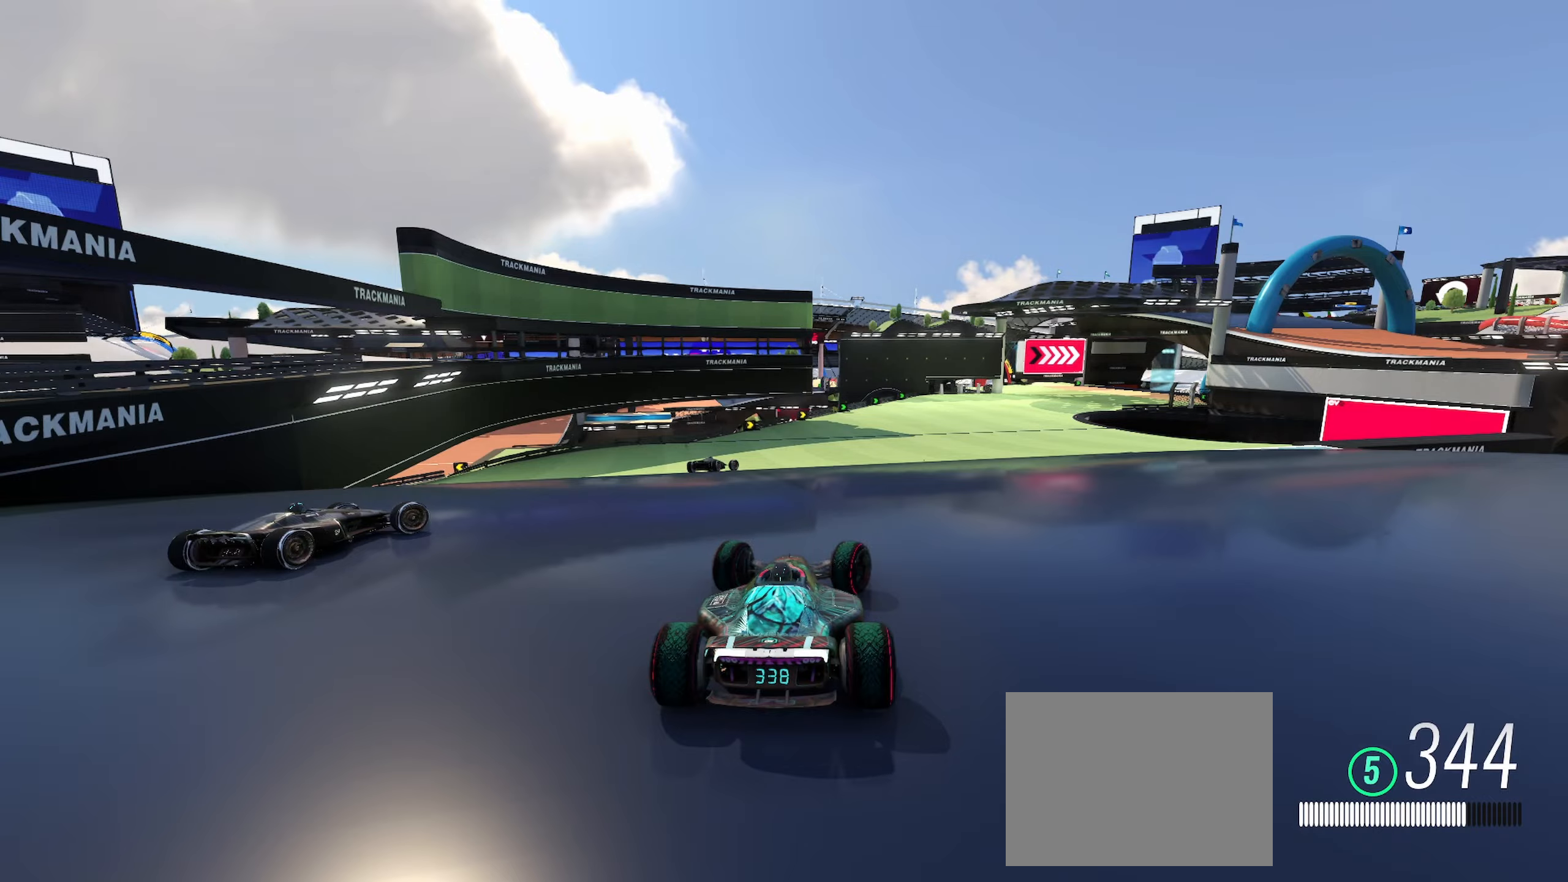
{"keys": ["right", "up"], "events": []}
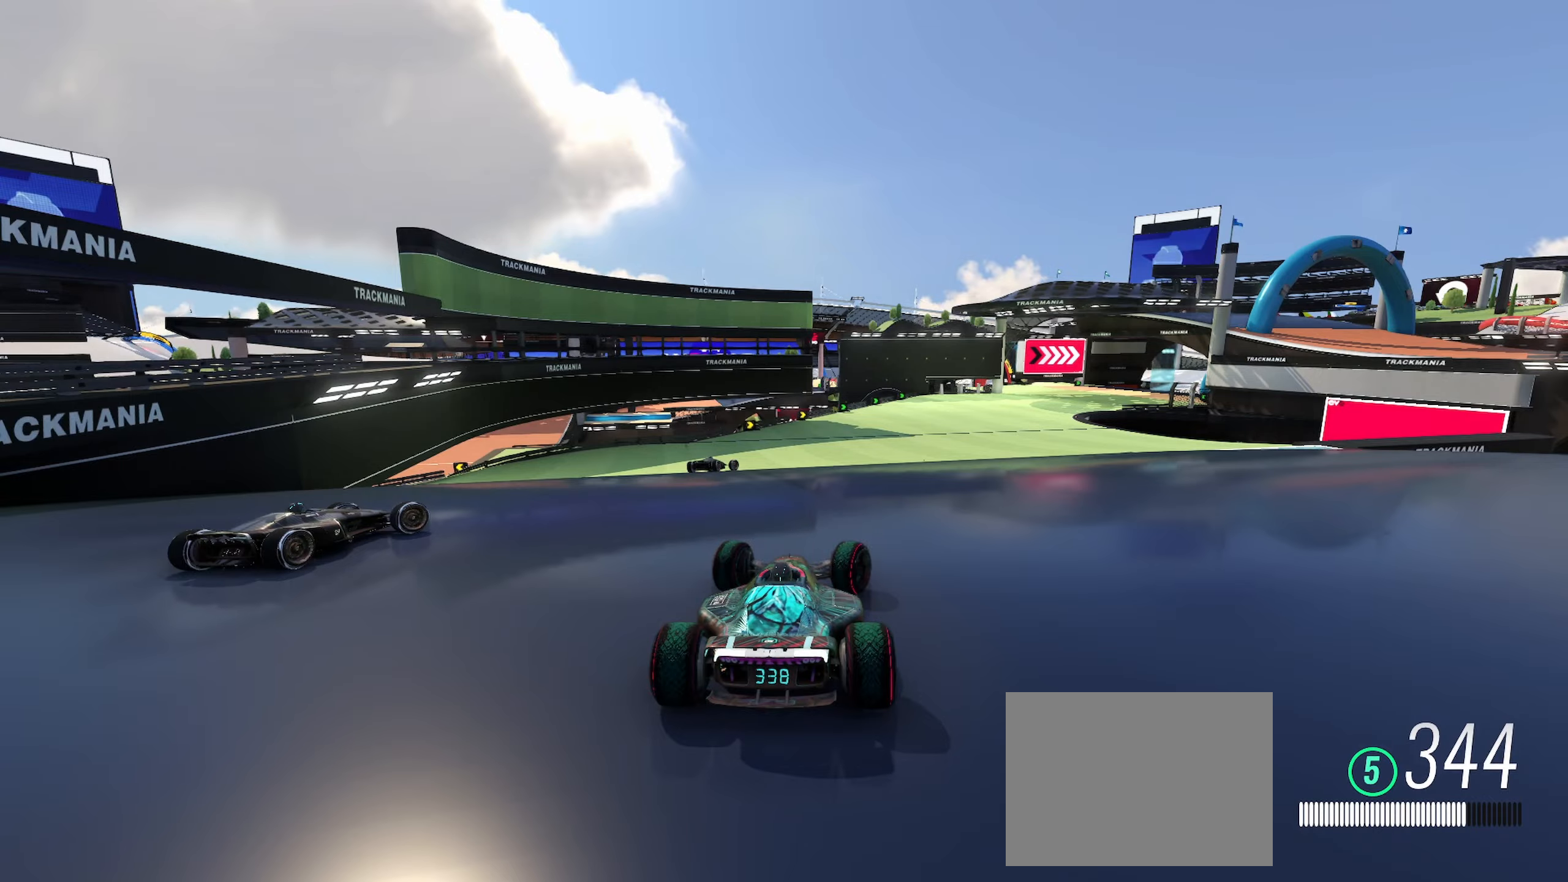
{"keys": ["right", "up"], "events": []}
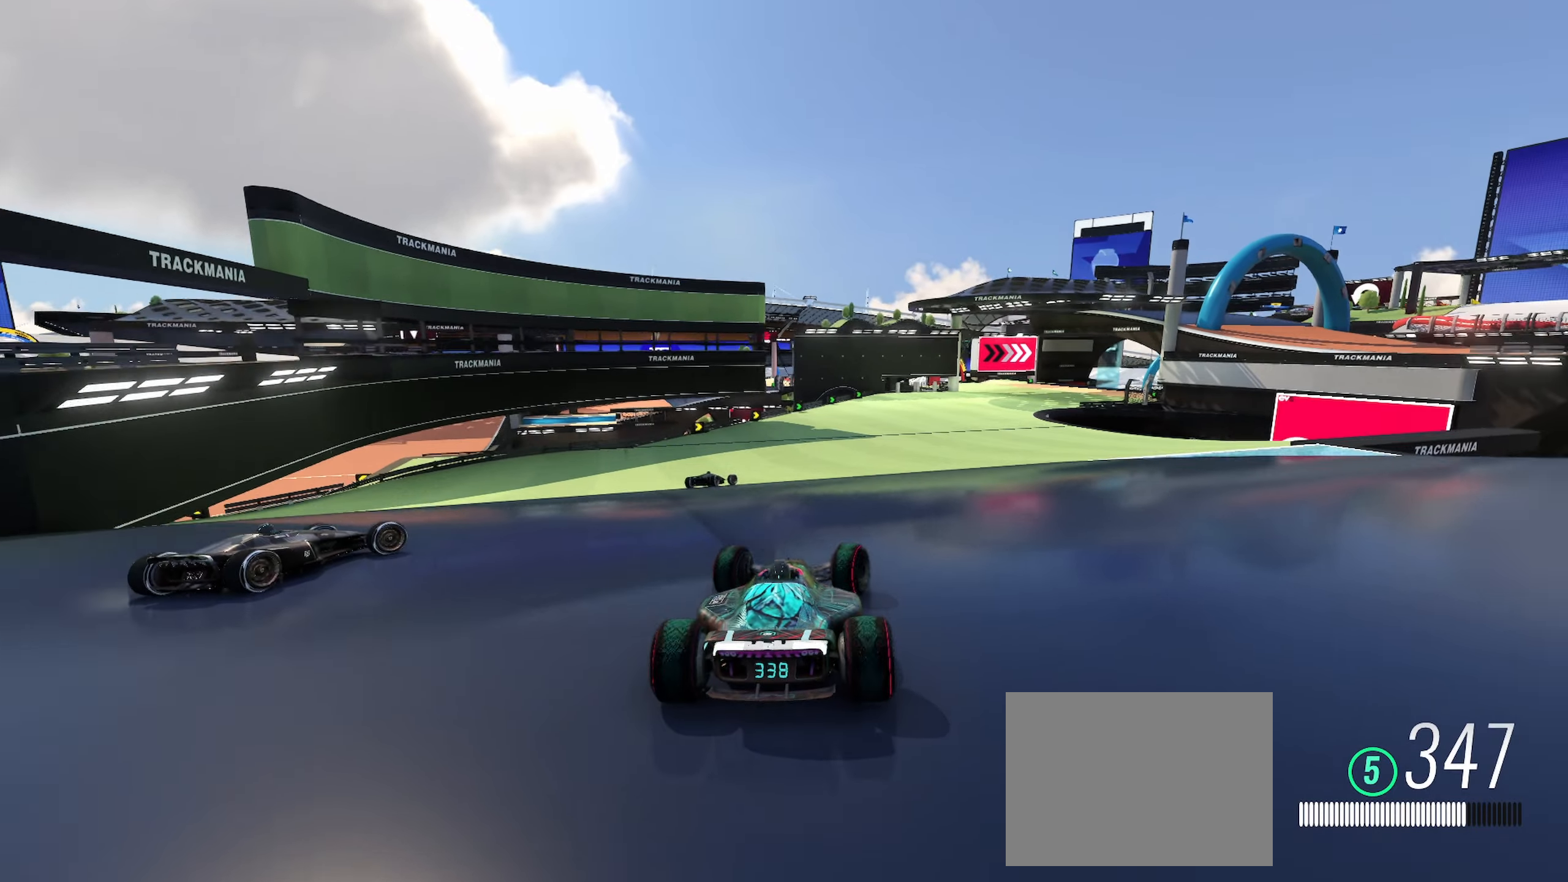
{"keys": ["up"], "events": [[450, "right", "up"]]}
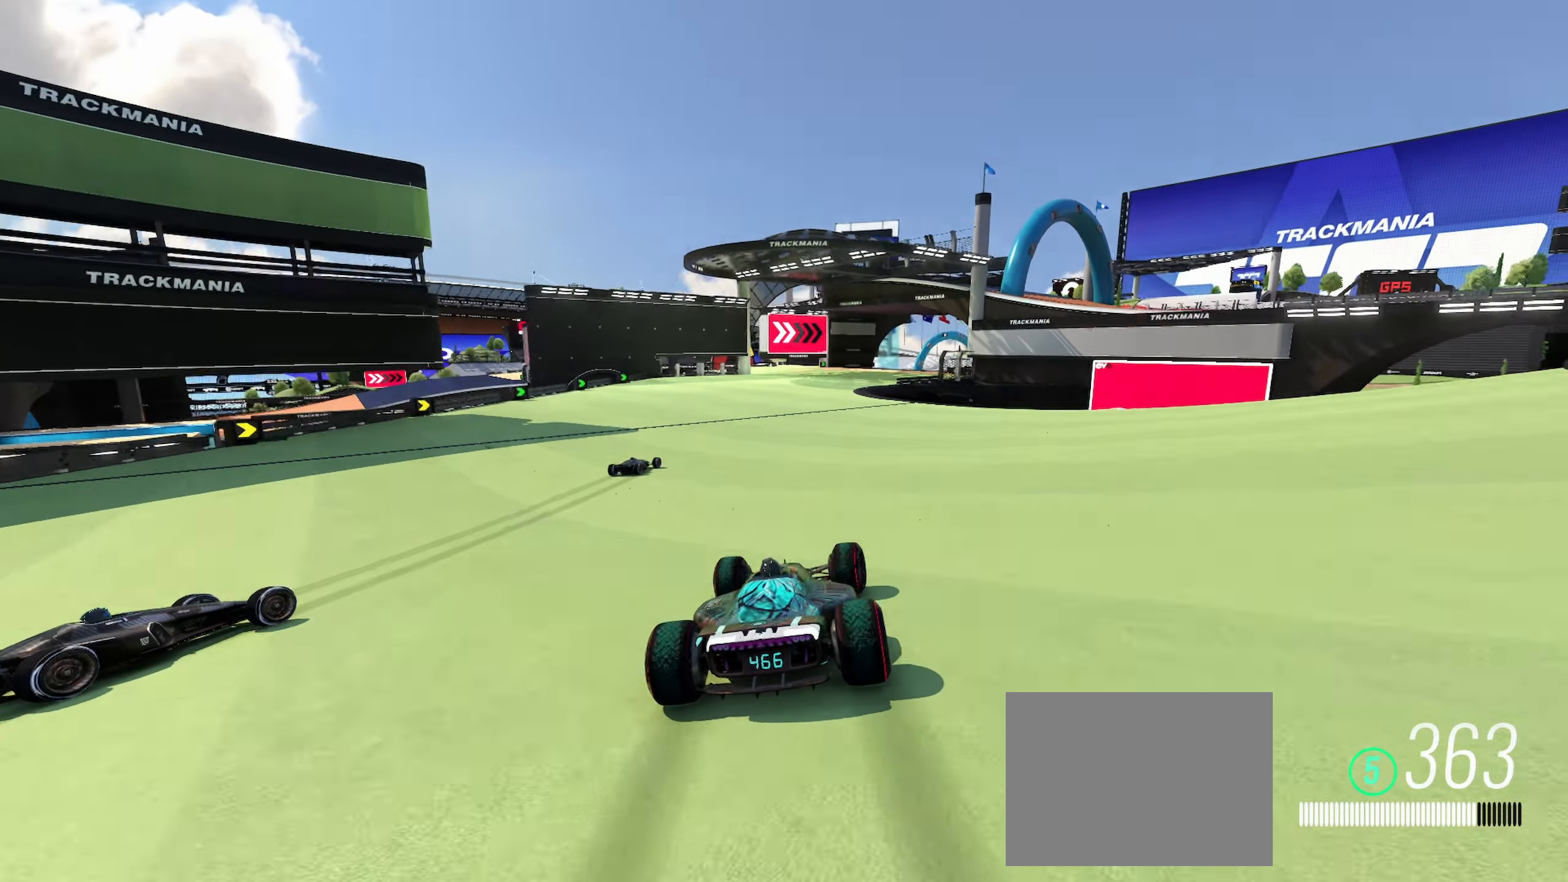
{"keys": ["right", "up"], "events": [[450, "right", "down"]]}